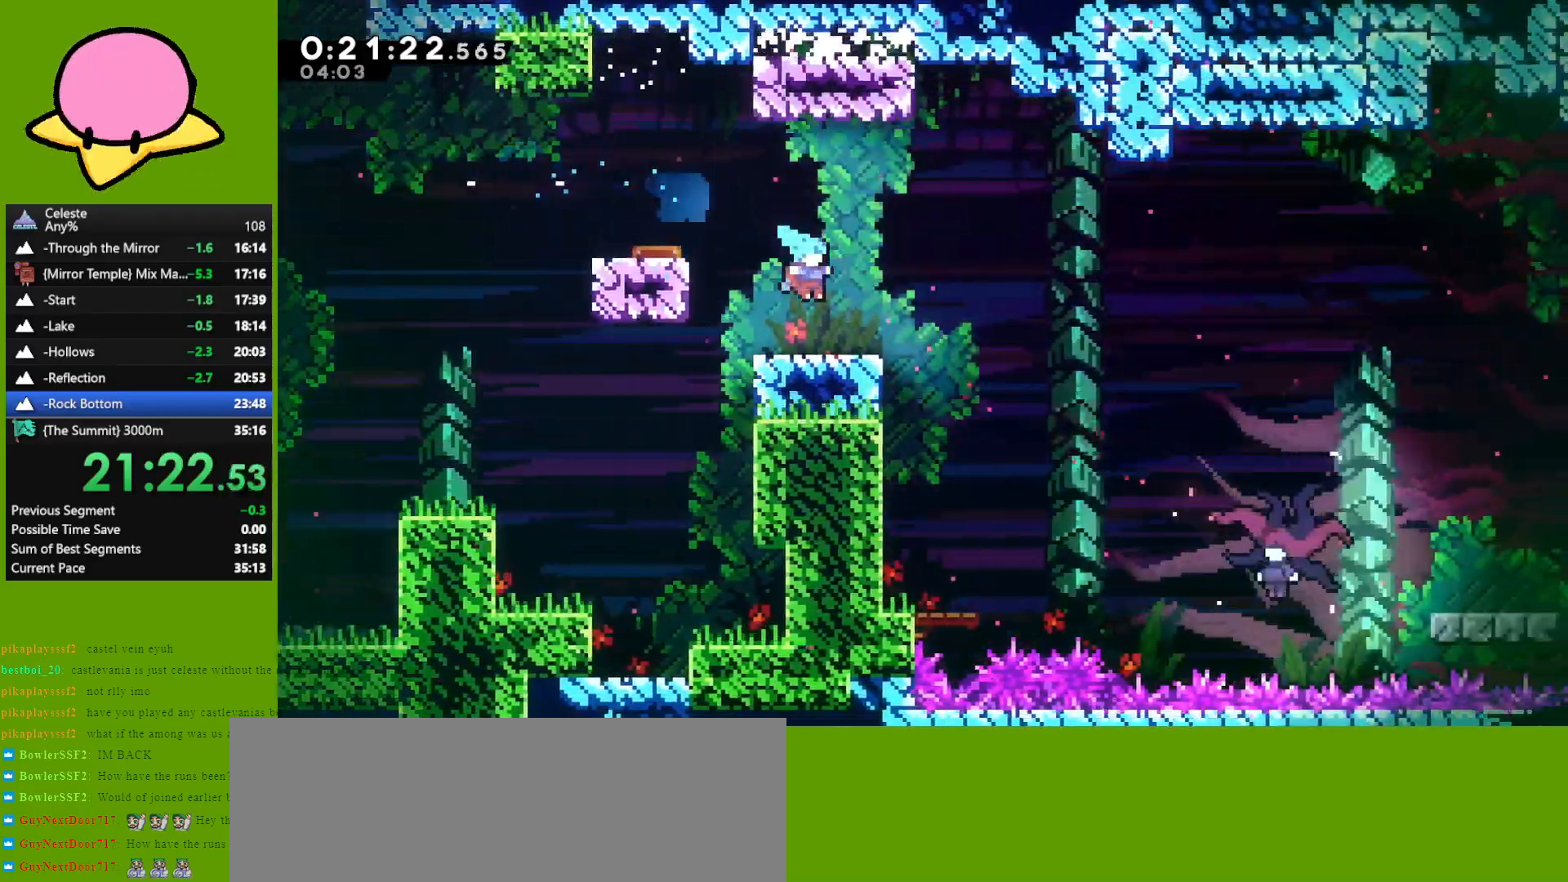
Gameplay with keyboard; each line is a JSON object with the keys held at the frame after it. "events" lists presses ("down") and releases ("up") of "dash", "demo", "down", "grab", "jump", "left", "right" and "up" between this image and that frame as [ms after this image, input, new state], when the widget could be followed in between. No other keys are recorded. Mouse input is not recorded. Key names are as the overlay labels them; some are game actions (e.g. jump) rather than physical keys. Not read: other_keys.
{"keys": ["down", "left"], "events": [[67, "down", "down"], [167, "dash", "down"], [167, "grab", "down"], [200, "jump", "down"], [250, "dash", "up"], [250, "grab", "up"], [250, "jump", "up"], [350, "left", "down"], [350, "right", "up"]]}
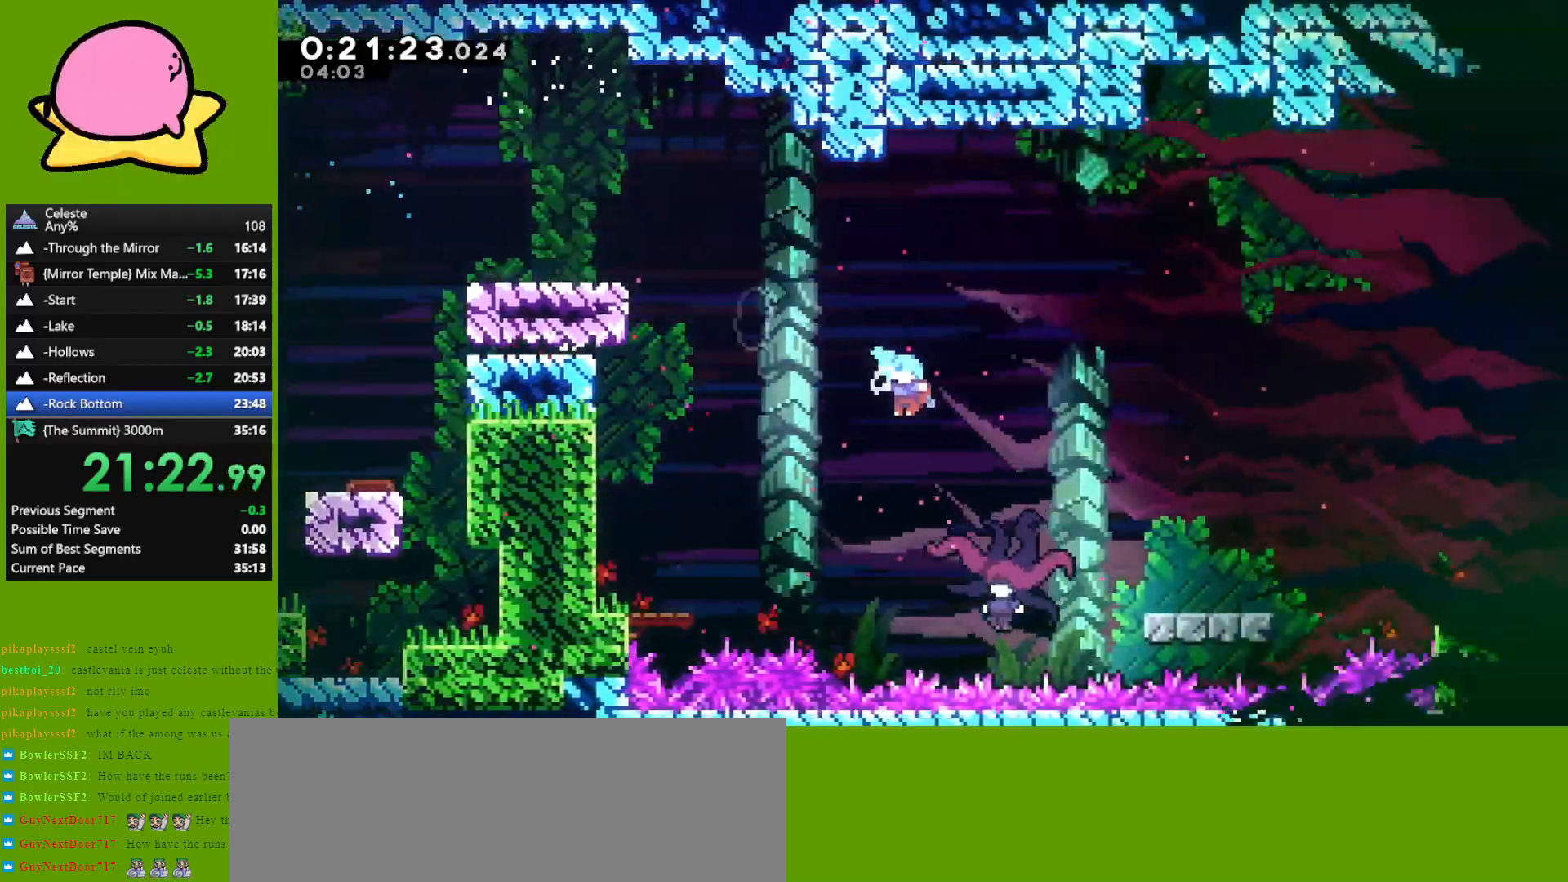
{"keys": ["down", "left"], "events": [[33, "left", "up"], [317, "left", "down"]]}
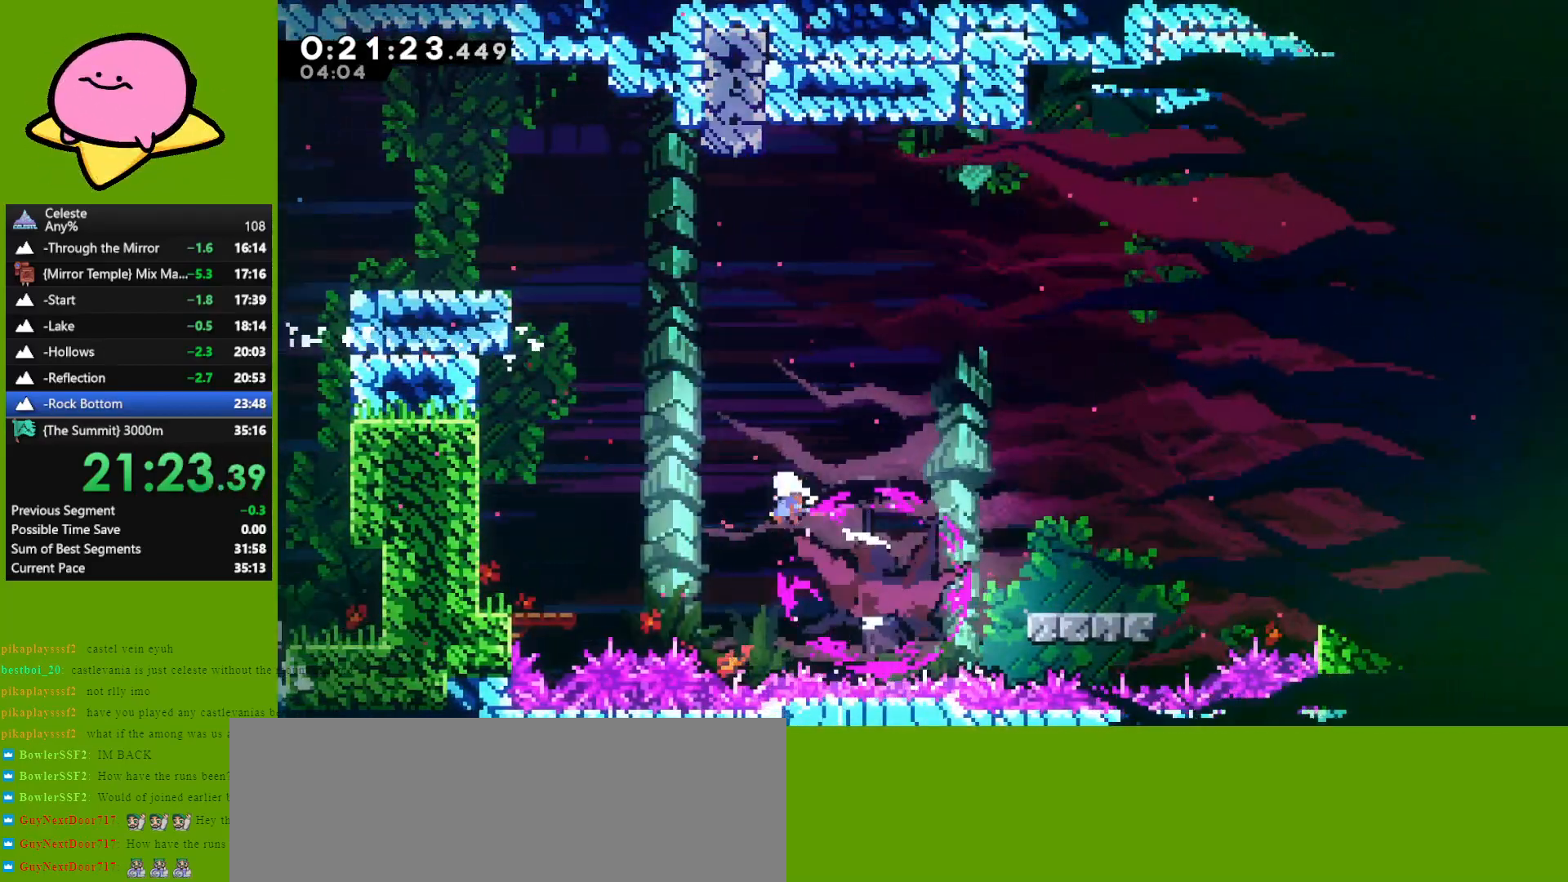
{"keys": ["down"], "events": [[467, "left", "up"]]}
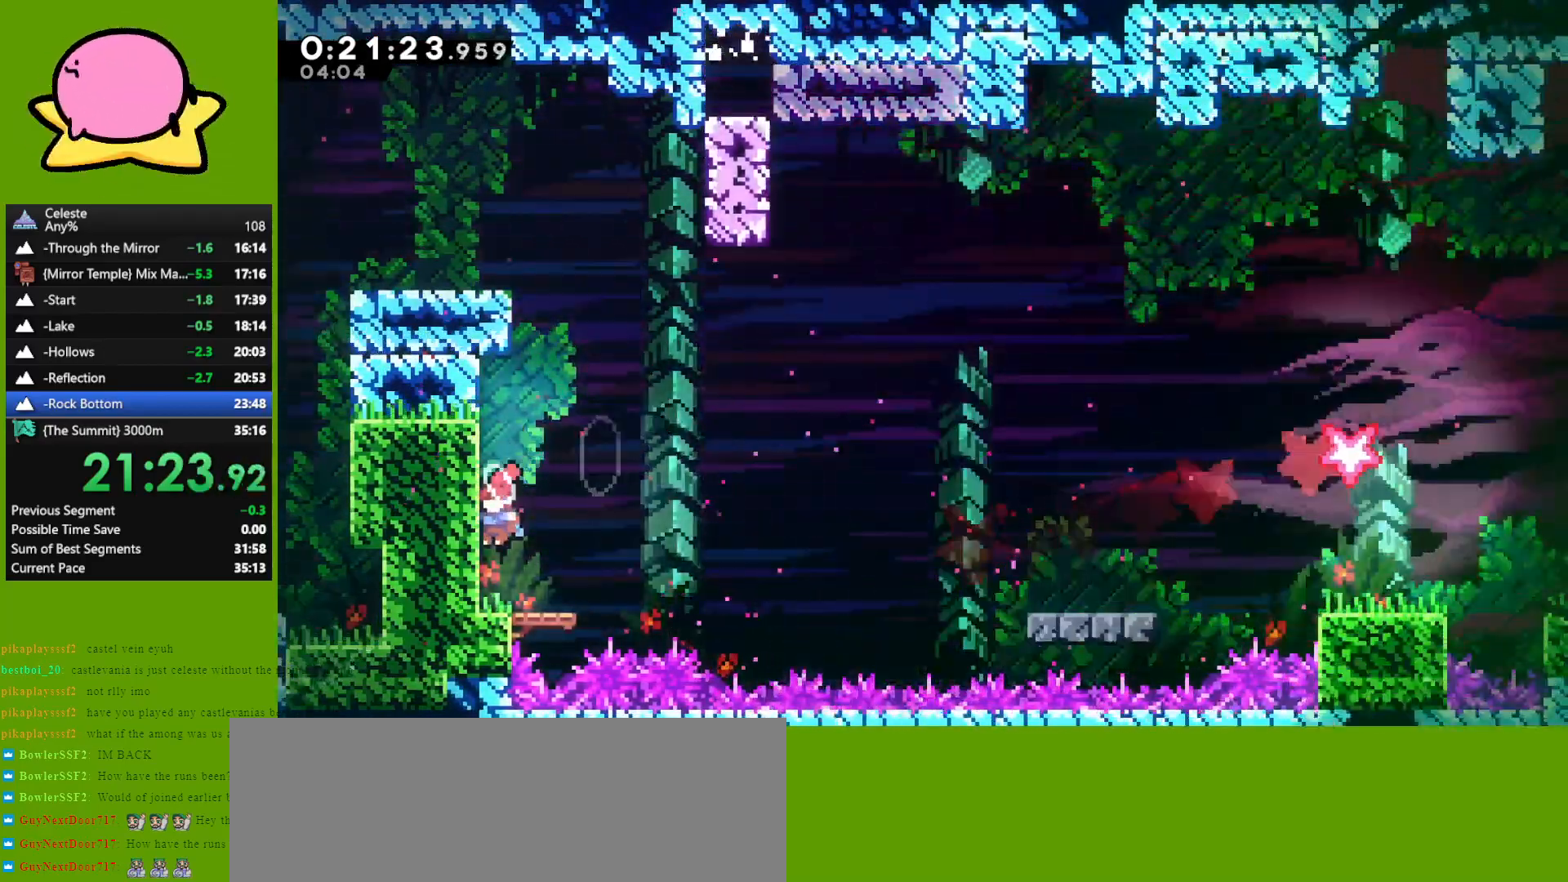
{"keys": ["jump", "right"], "events": [[17, "right", "down"], [117, "dash", "down"], [150, "dash", "up"], [250, "jump", "down"], [300, "down", "up"]]}
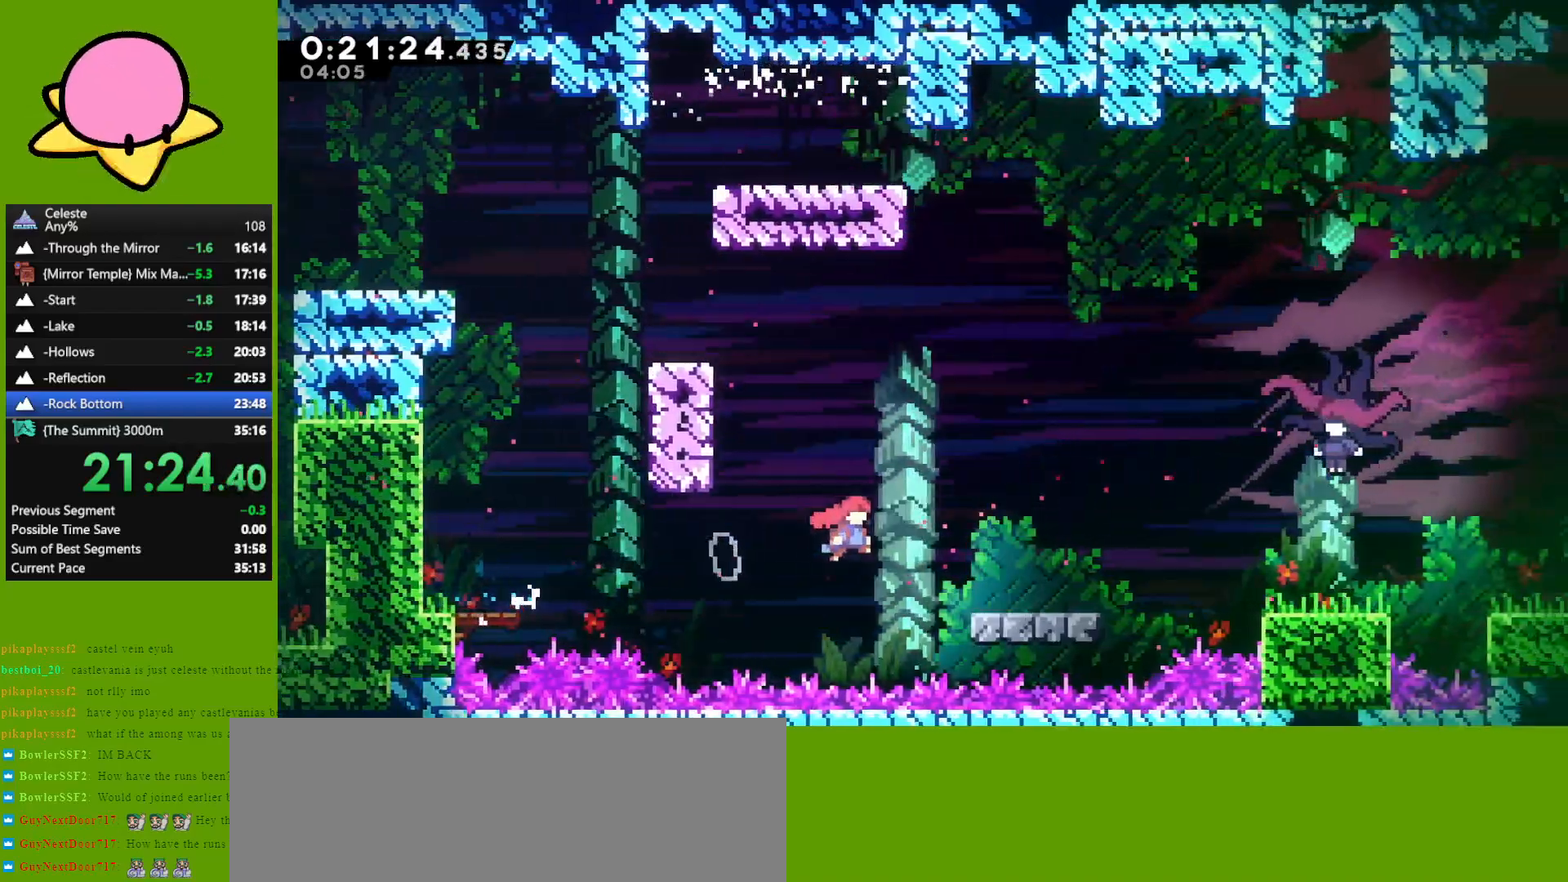
{"keys": ["right", "up"], "events": [[83, "jump", "up"], [233, "jump", "down"], [317, "dash", "down"], [317, "up", "down"], [367, "jump", "up"], [450, "dash", "up"]]}
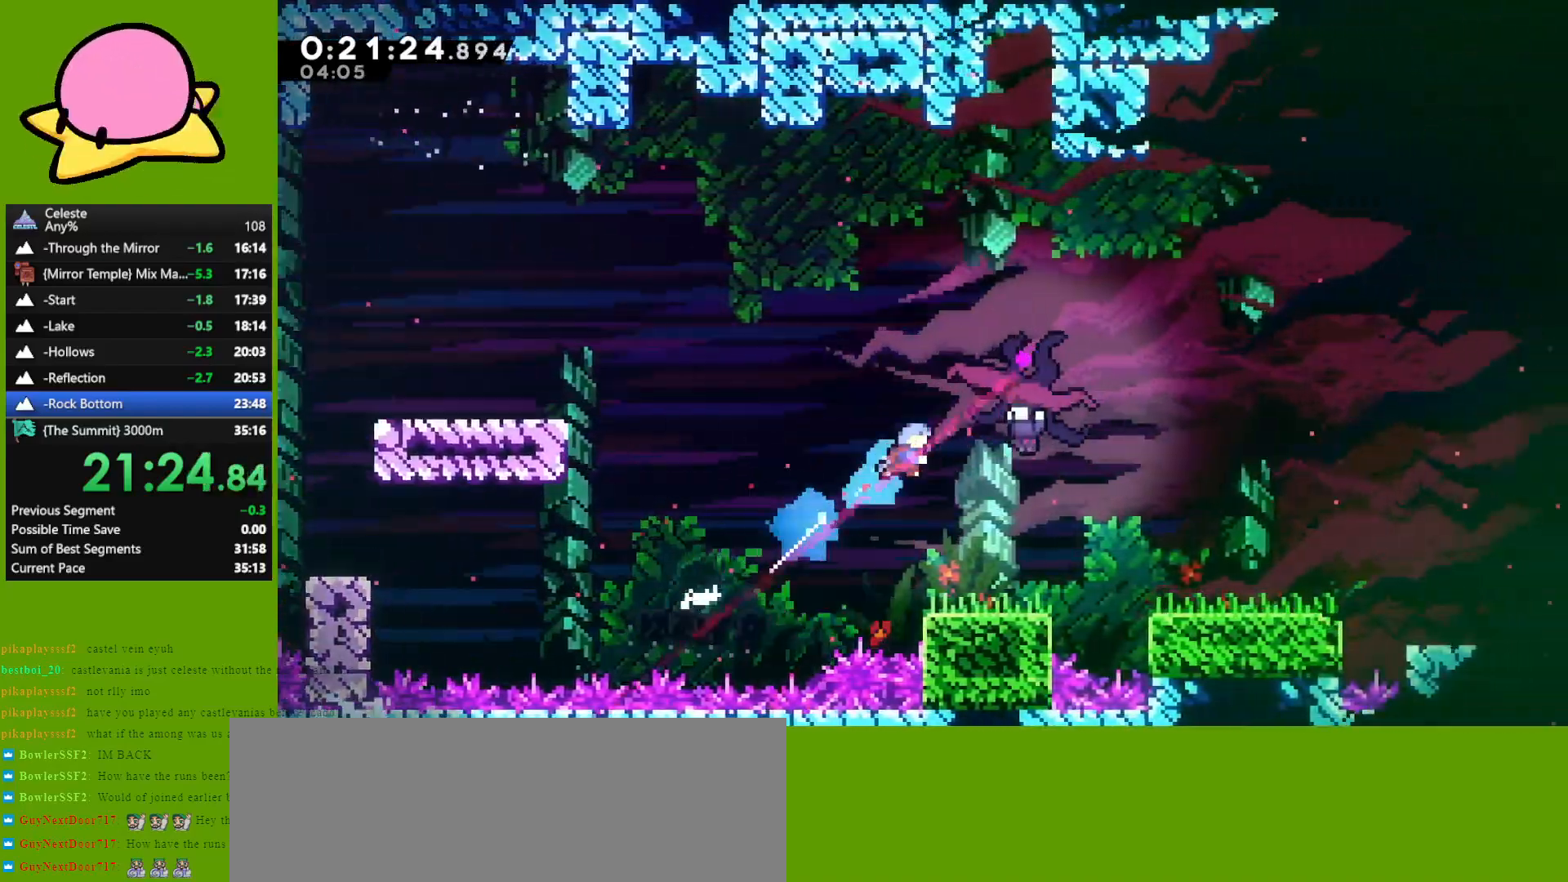
{"keys": ["down", "right"], "events": [[100, "up", "up"], [233, "down", "down"], [333, "dash", "down"], [467, "dash", "up"]]}
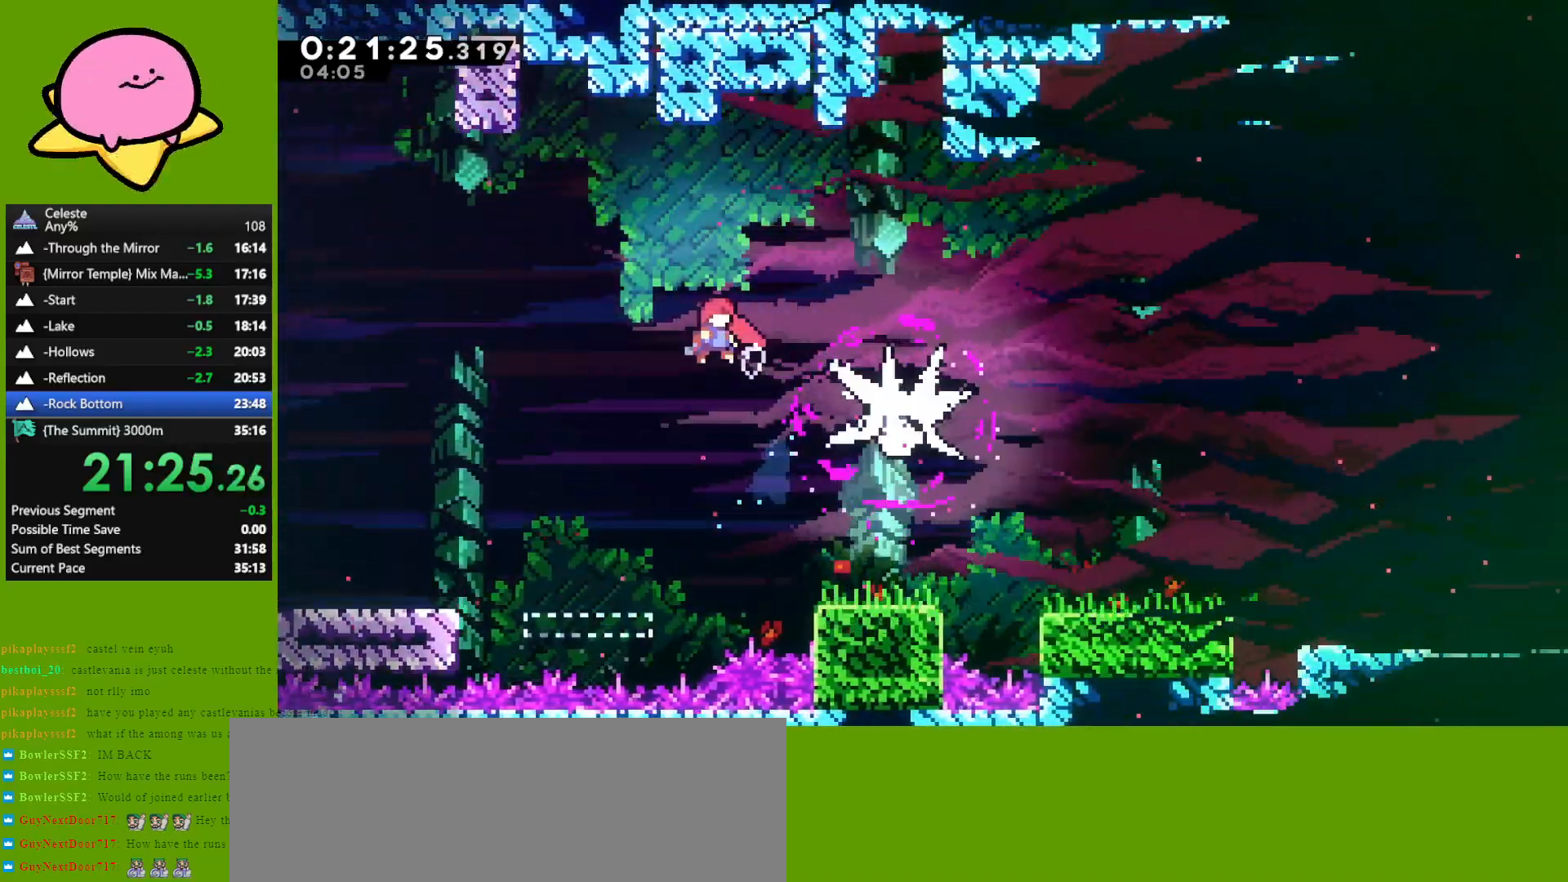
{"keys": ["down", "right"], "events": [[67, "dash", "down"], [117, "dash", "up"], [200, "dash", "down"], [350, "dash", "up"]]}
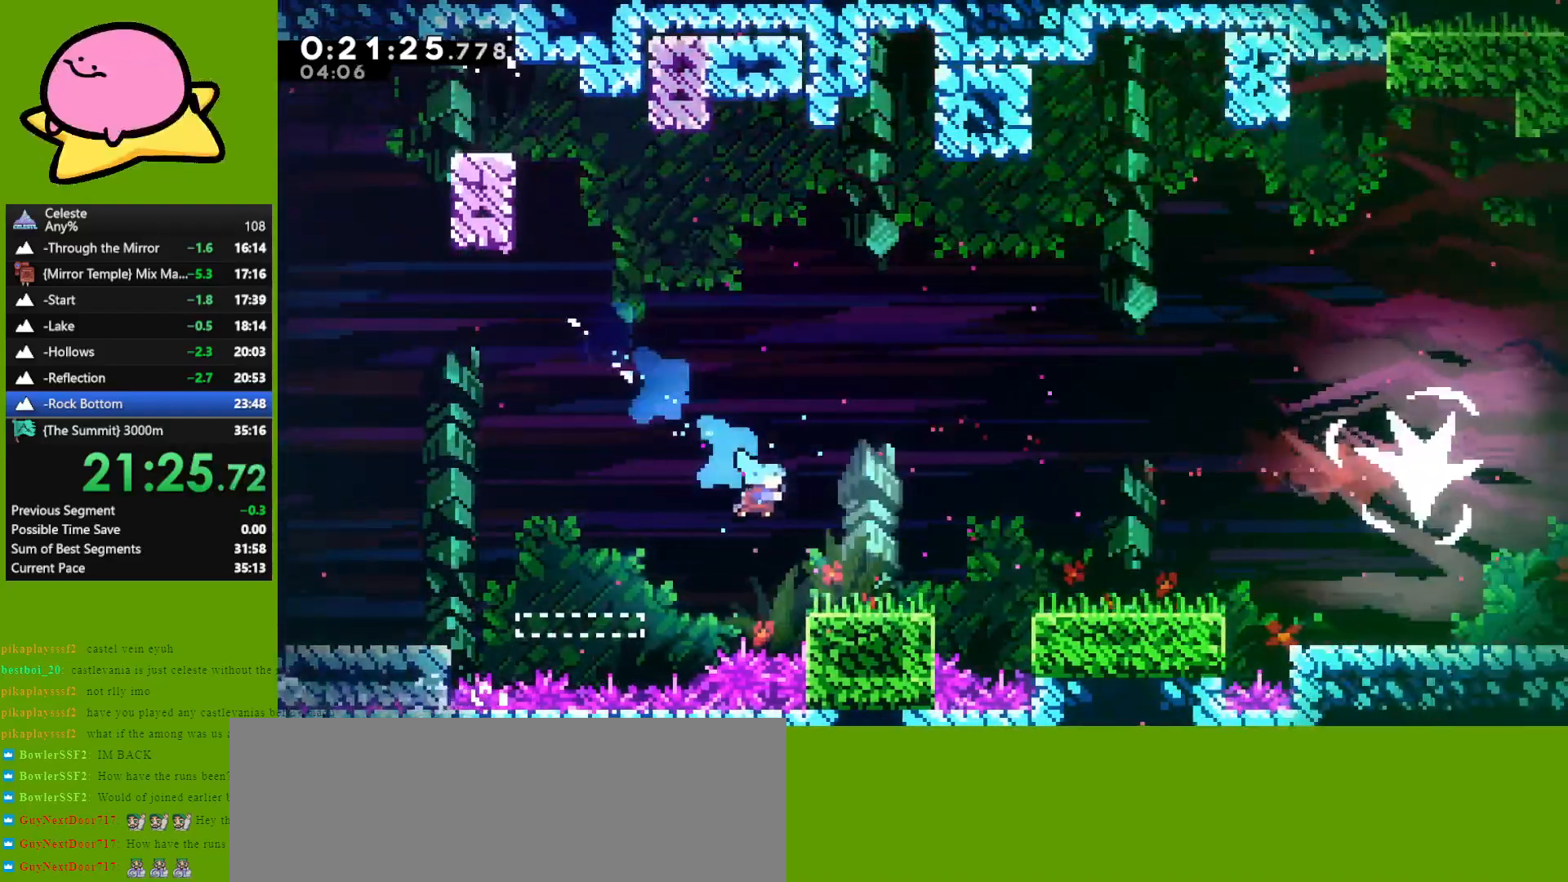
{"keys": ["jump", "right"], "events": [[167, "dash", "down"], [167, "jump", "down"], [267, "dash", "up"], [317, "jump", "up"], [417, "jump", "down"], [467, "down", "up"]]}
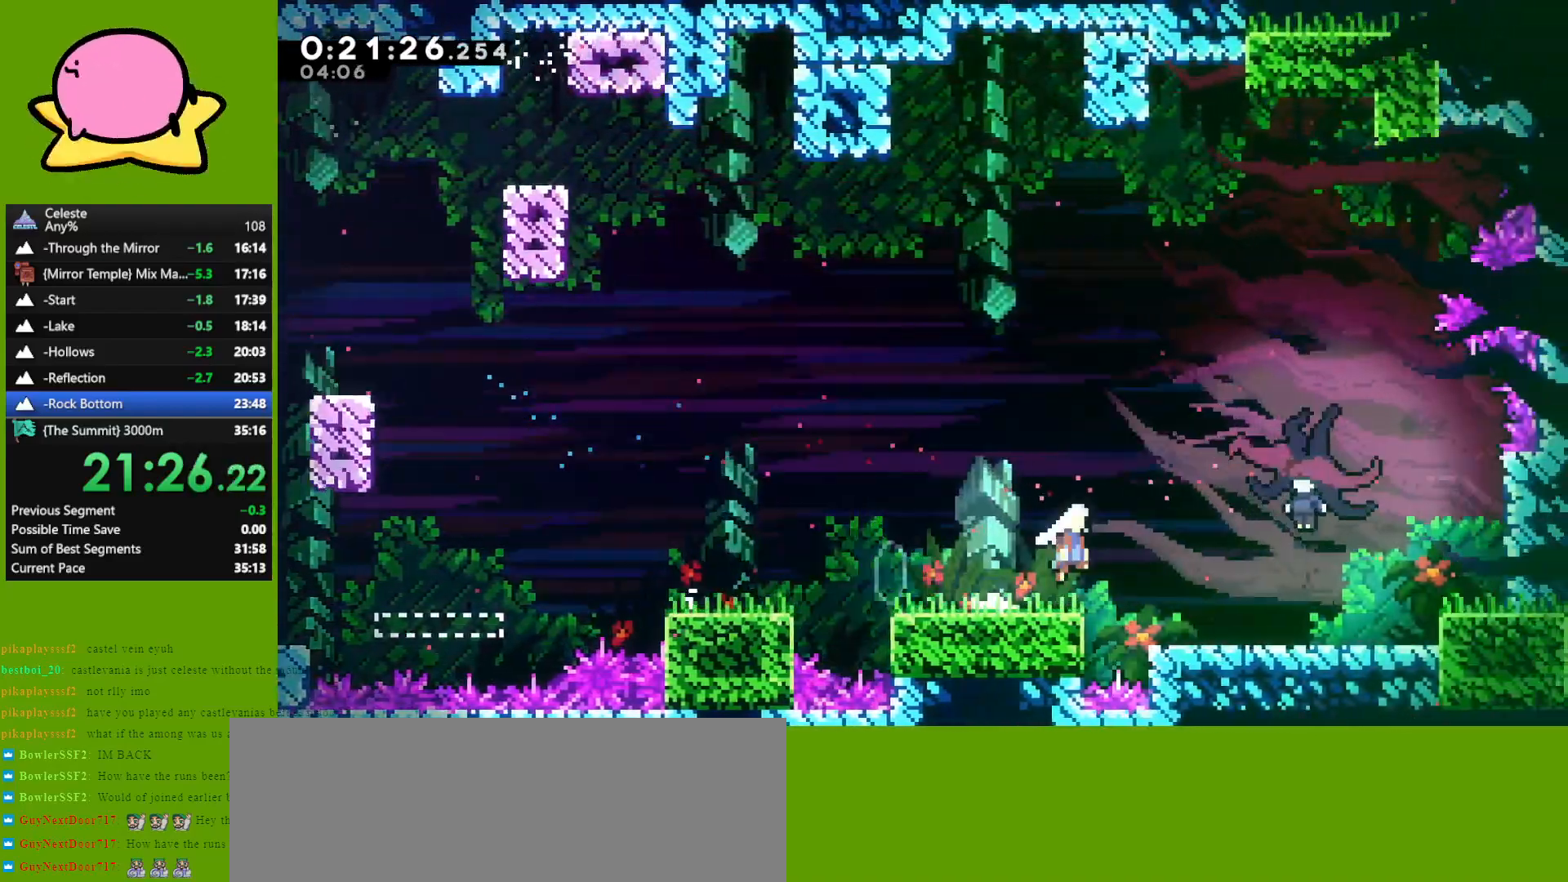
{"keys": ["down", "right"], "events": [[50, "dash", "down"], [100, "jump", "up"], [200, "dash", "up"], [300, "down", "down"]]}
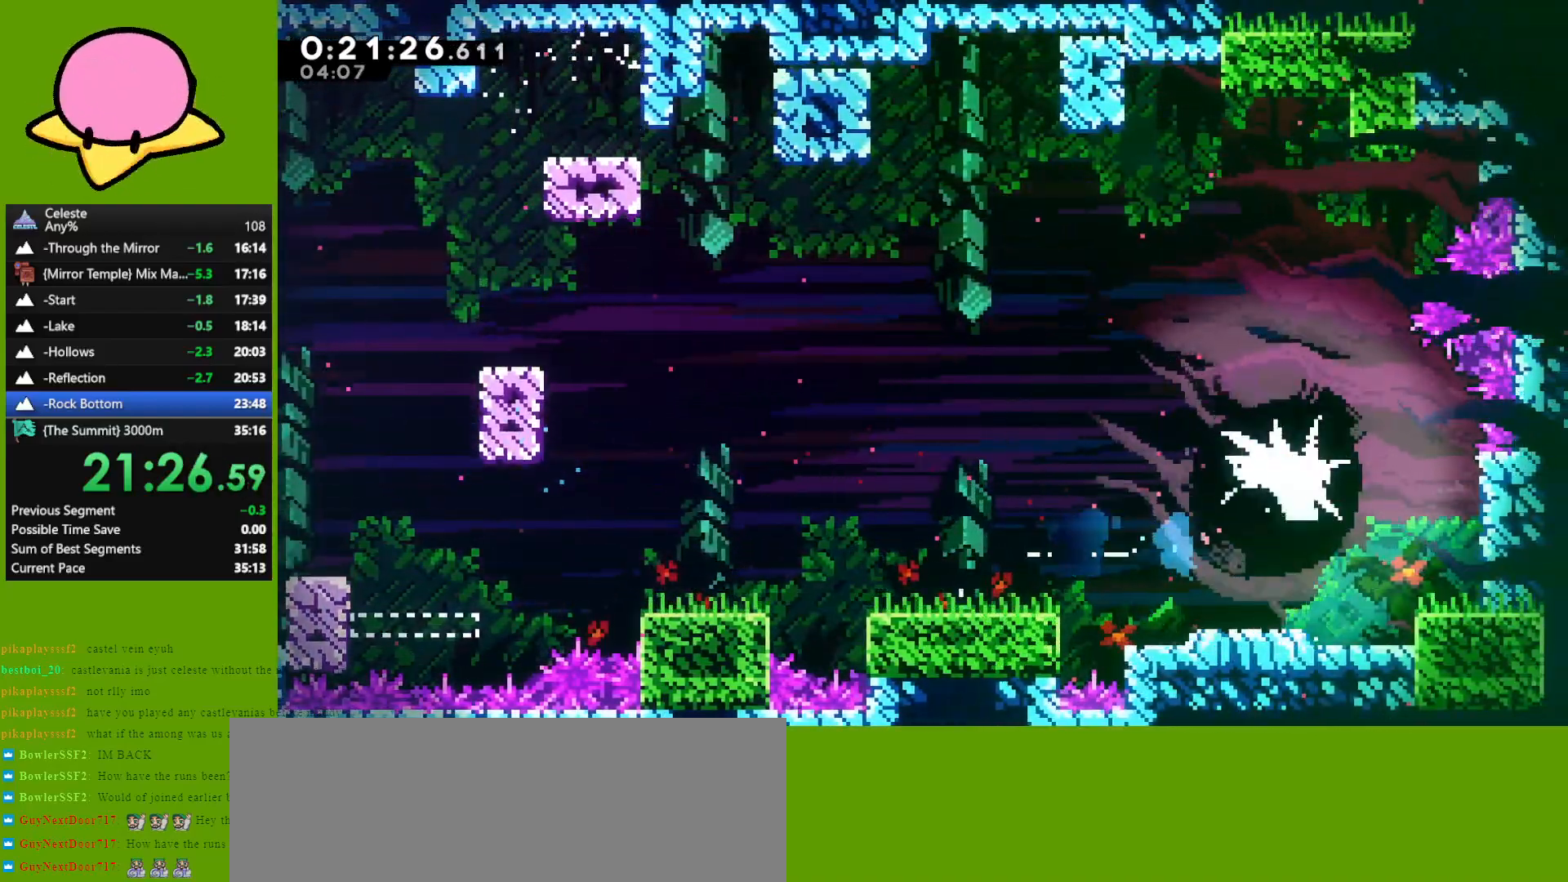
{"keys": ["dash", "down", "right"], "events": [[67, "dash", "down"], [167, "dash", "up"], [267, "dash", "down"], [350, "dash", "up"], [450, "dash", "down"]]}
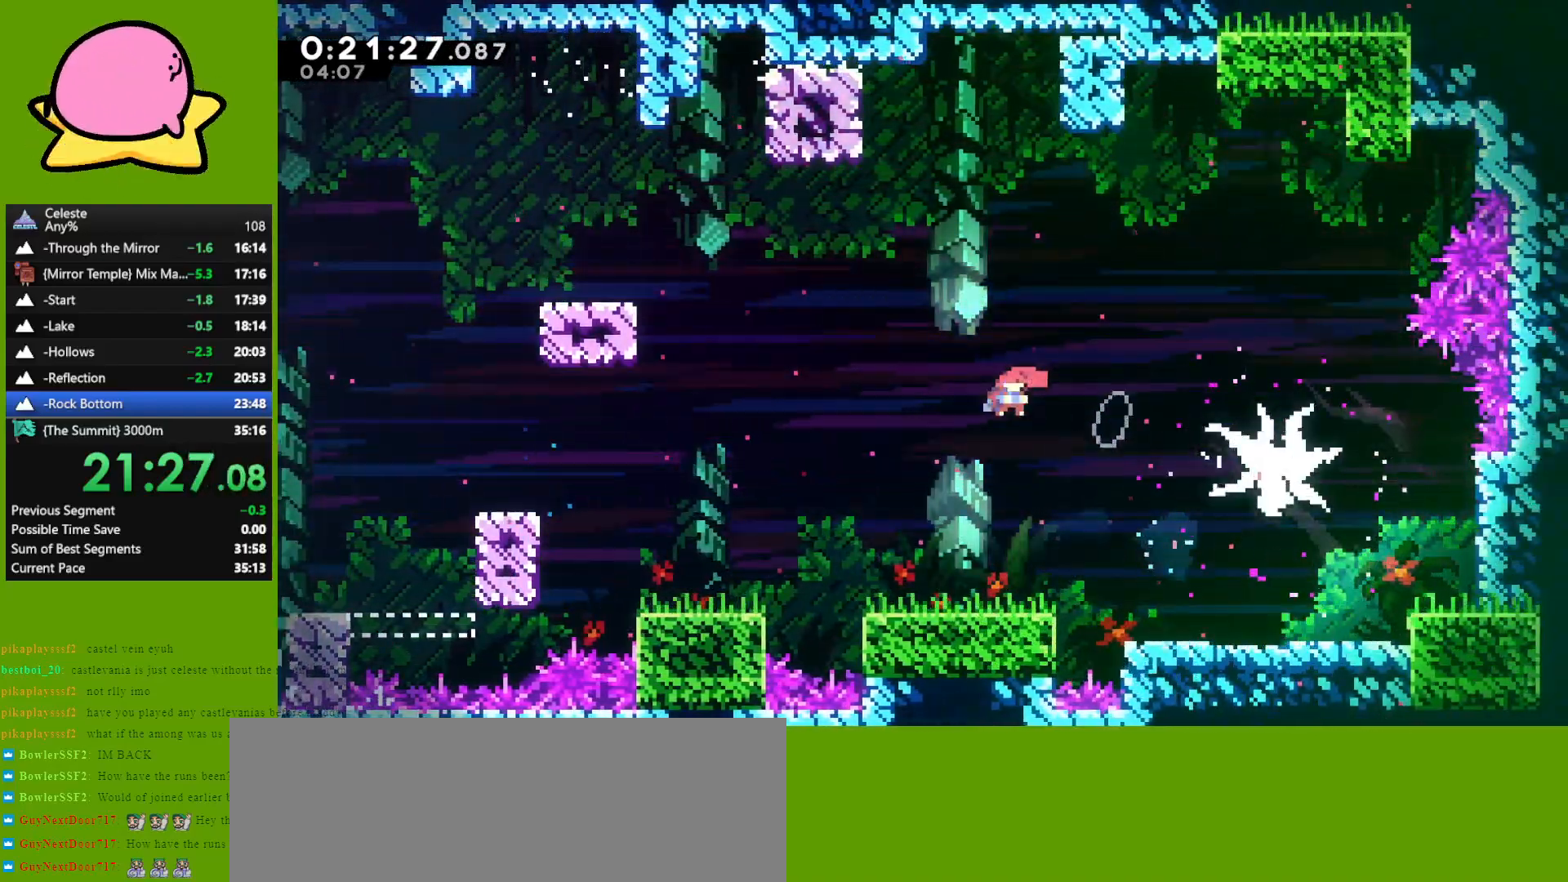
{"keys": ["dash", "down"], "events": [[33, "dash", "up"], [367, "down", "up"], [450, "down", "down"], [500, "dash", "down"], [500, "right", "up"]]}
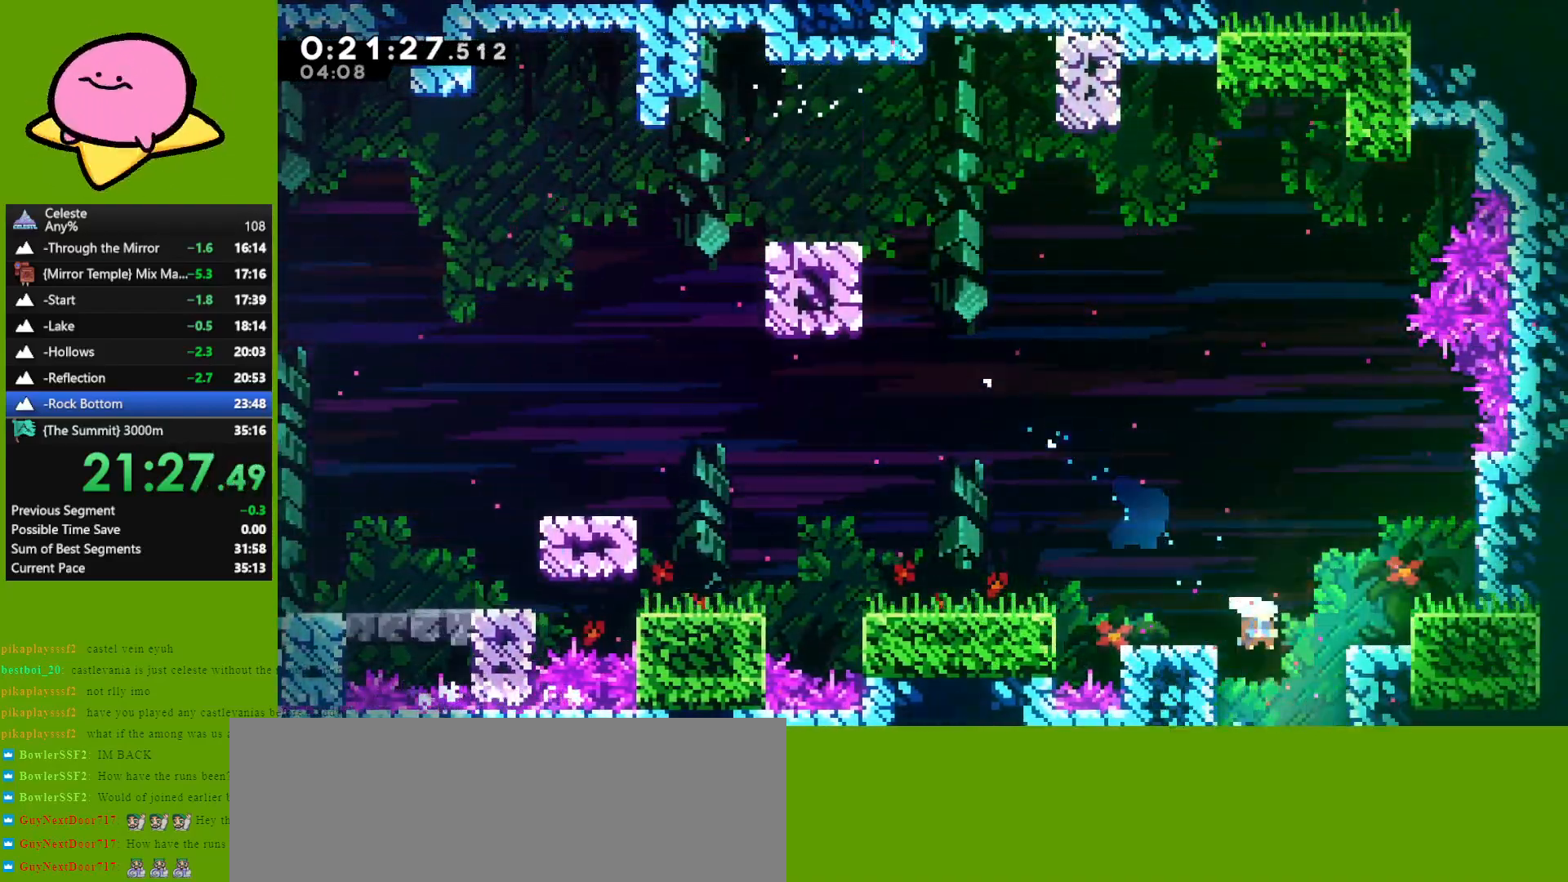
{"keys": ["down"], "events": [[100, "dash", "up"]]}
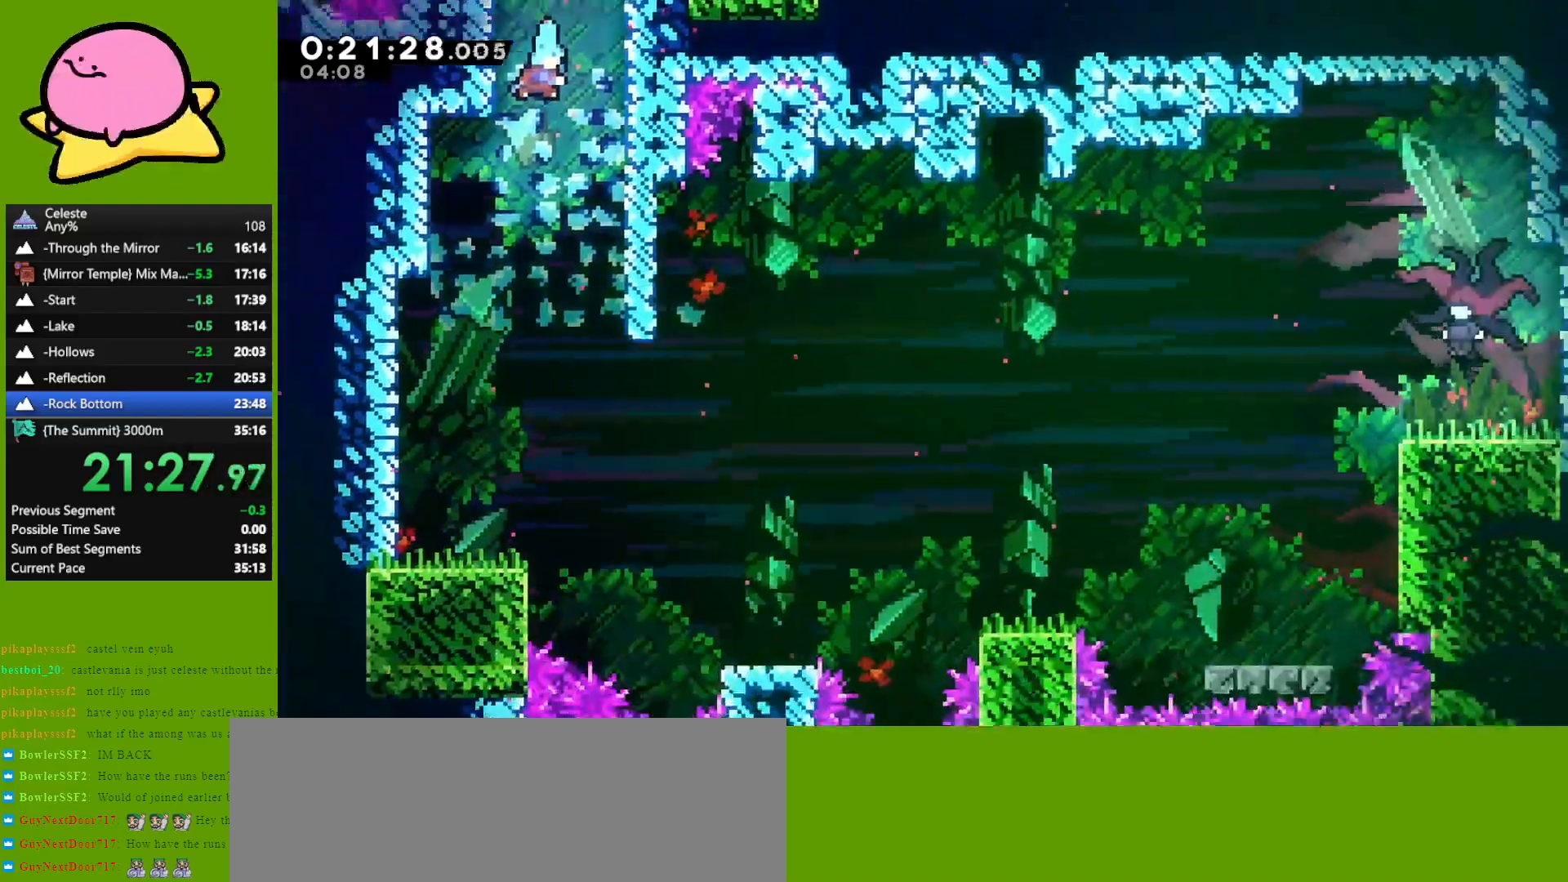
{"keys": ["down", "left"], "events": [[217, "left", "down"]]}
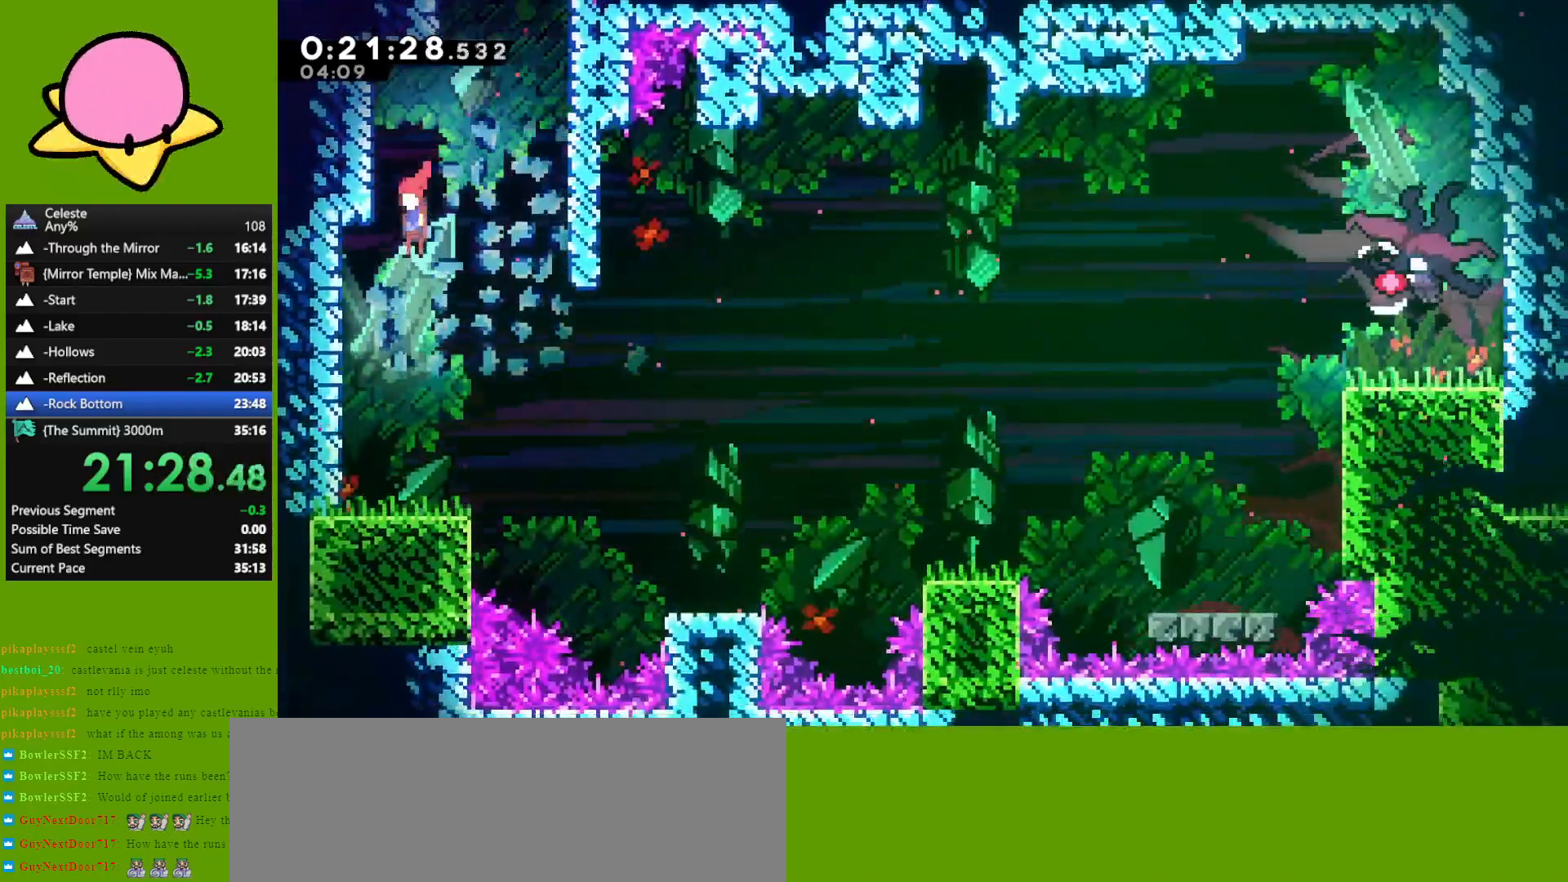
{"keys": ["down", "jump", "right"], "events": [[183, "left", "up"], [233, "right", "down"], [317, "dash", "down"], [417, "dash", "up"], [500, "jump", "down"]]}
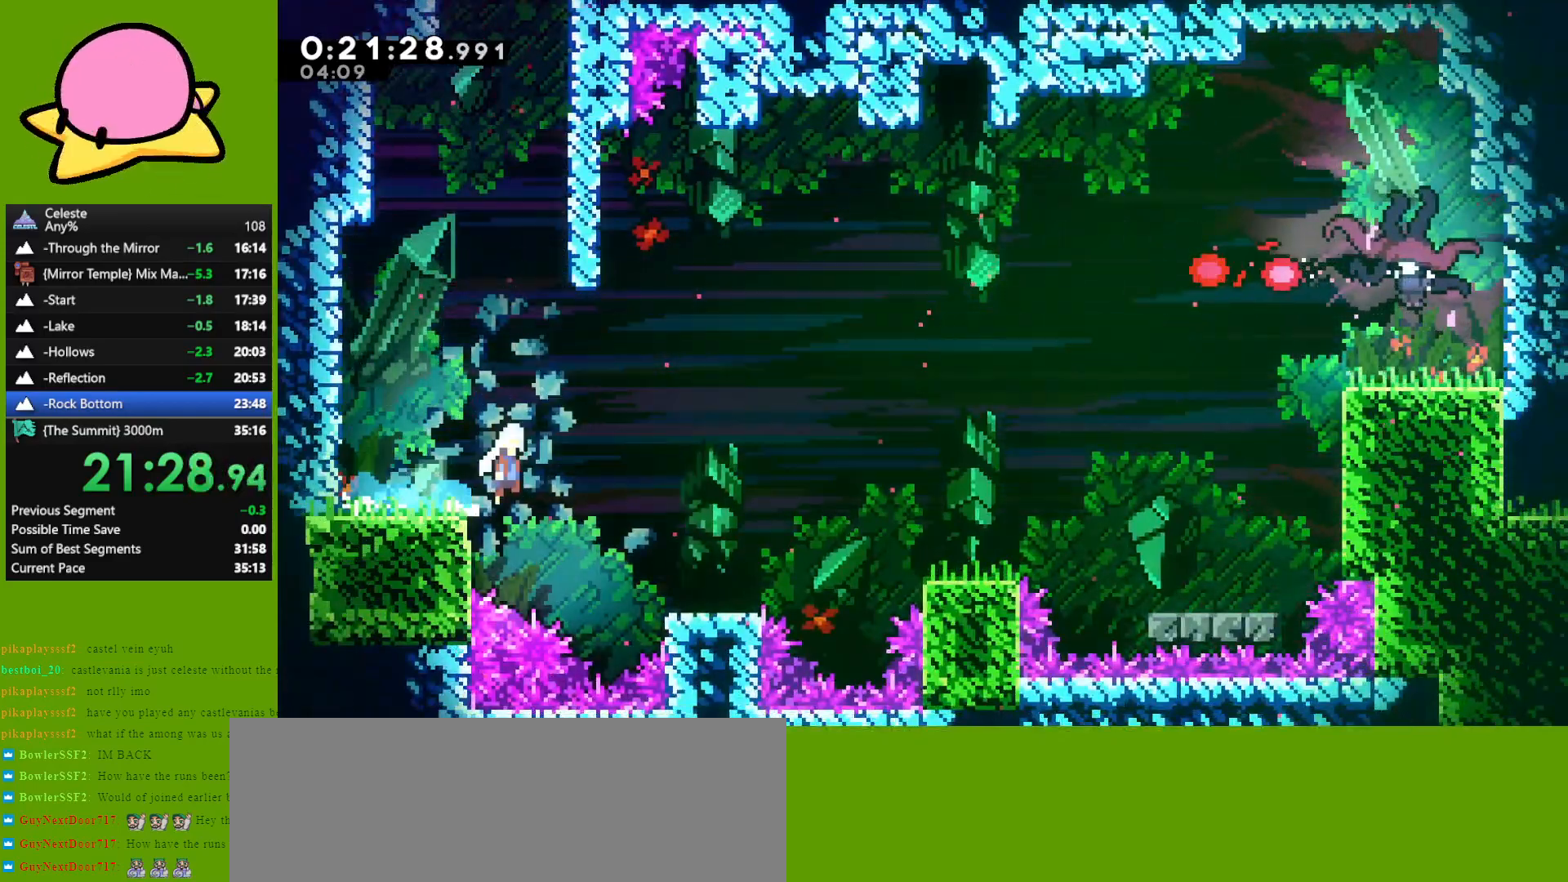
{"keys": ["jump", "right"], "events": [[233, "jump", "up"], [283, "dash", "down"], [383, "dash", "up"], [467, "down", "up"], [467, "jump", "down"]]}
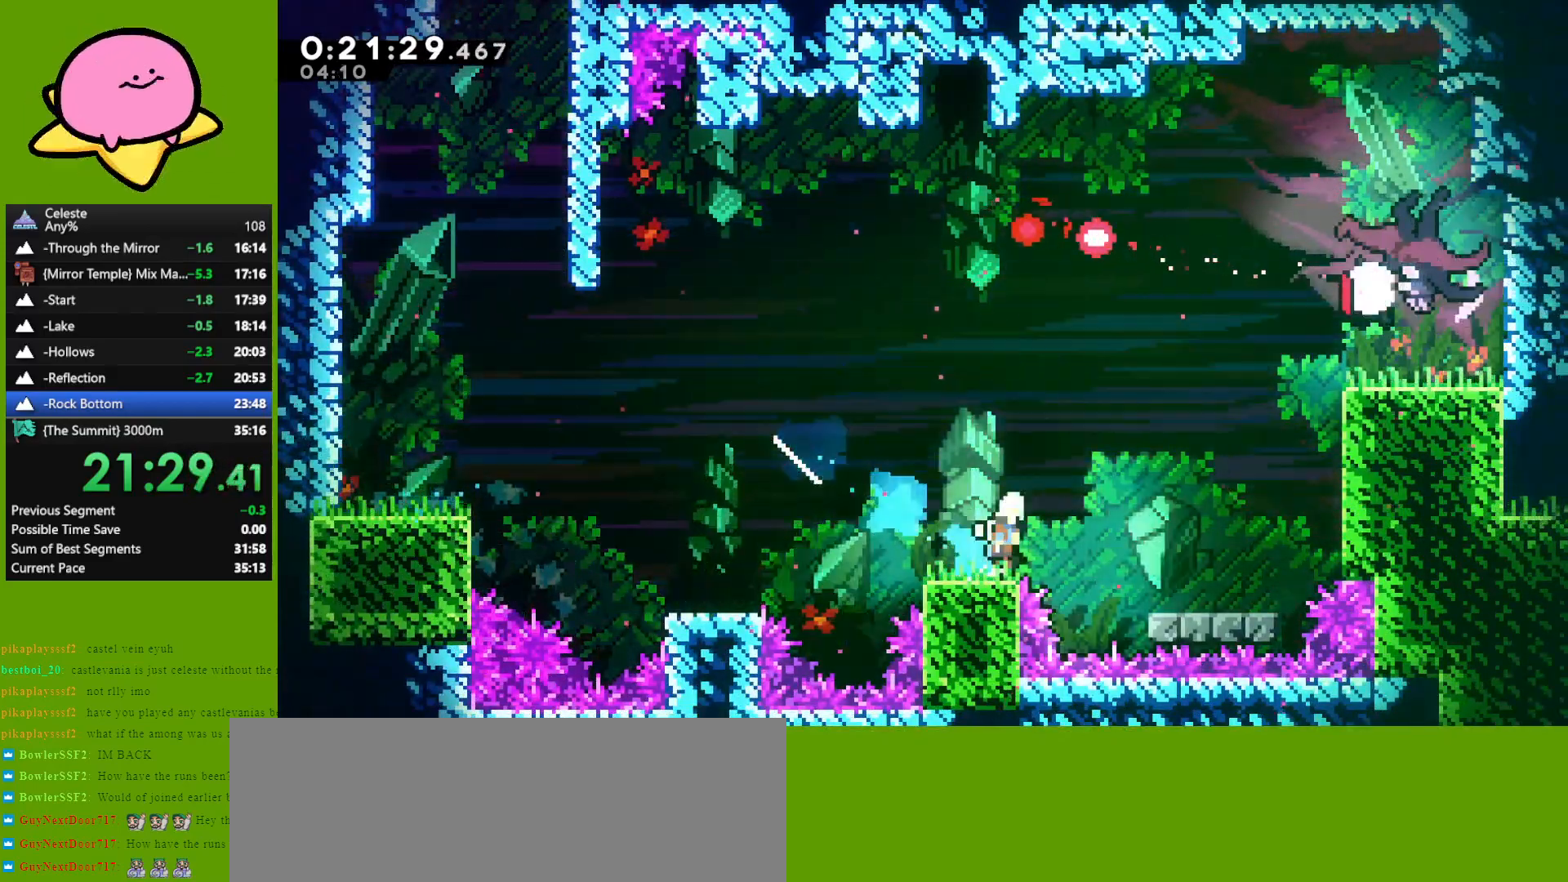
{"keys": ["grab", "jump", "right", "up"], "events": [[200, "dash", "down"], [200, "up", "down"], [250, "grab", "down"], [250, "jump", "up"], [350, "dash", "up"], [400, "jump", "down"]]}
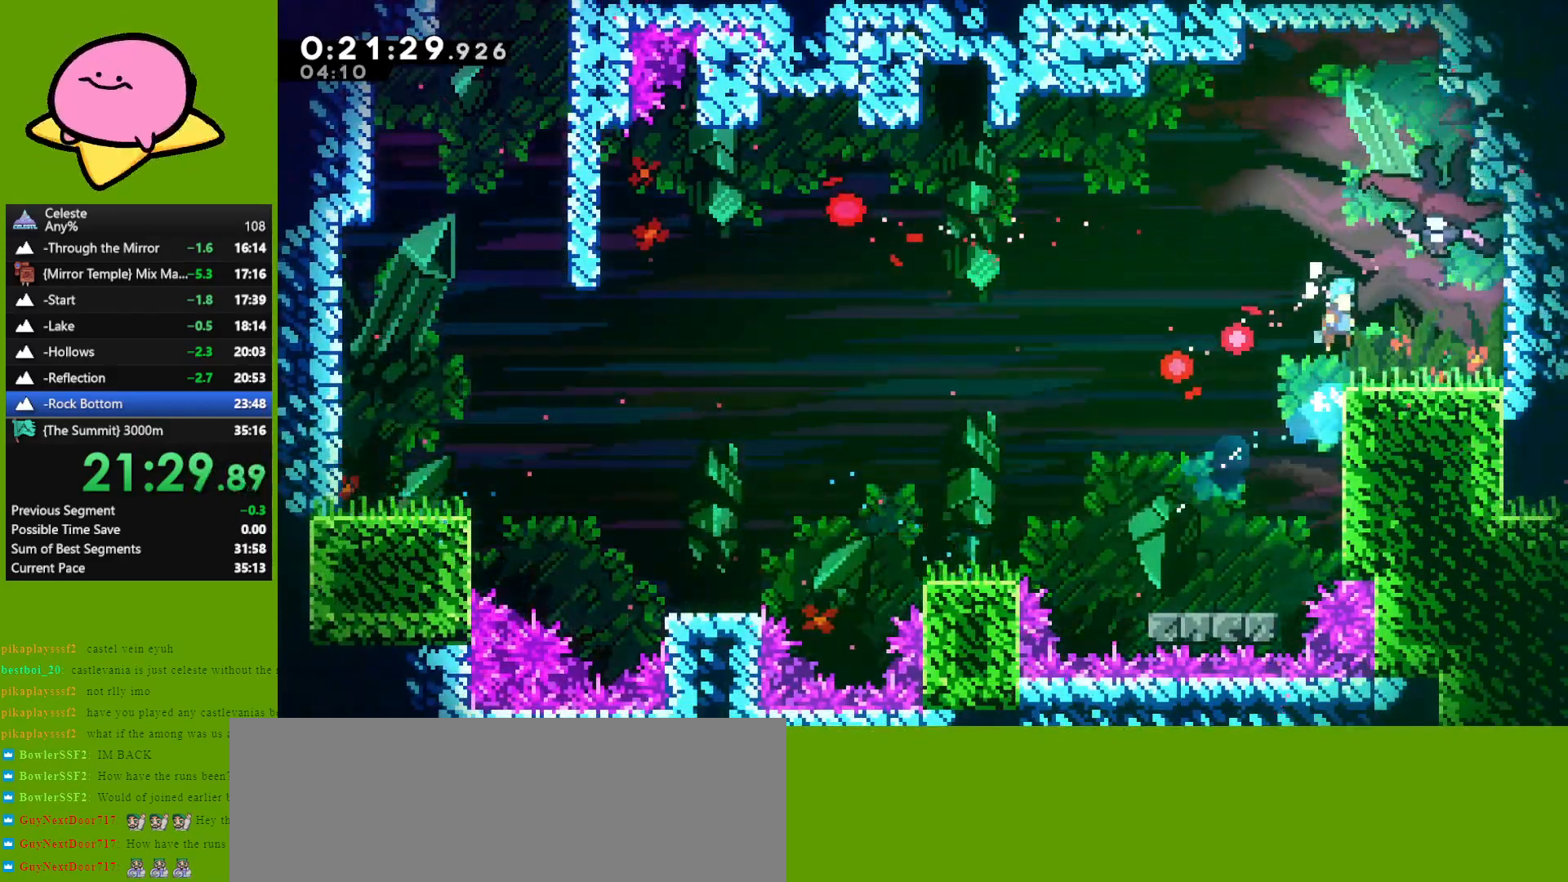
{"keys": ["dash", "down", "right"], "events": [[33, "grab", "up"], [83, "jump", "up"], [133, "up", "up"], [283, "down", "down"], [450, "dash", "down"]]}
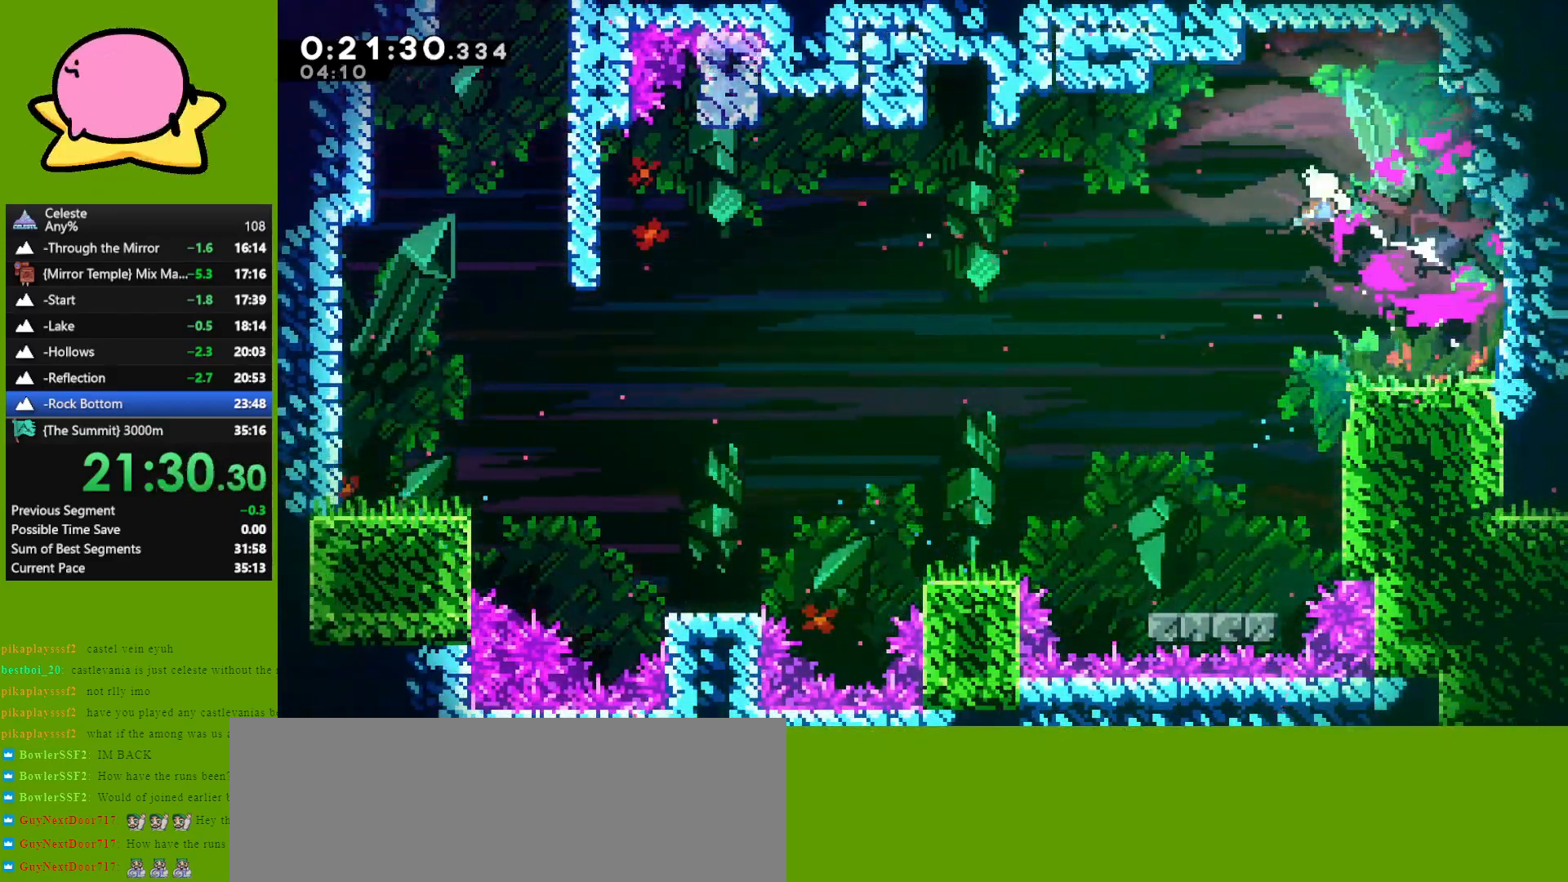
{"keys": ["dash", "down", "grab", "right"], "events": [[50, "dash", "up"], [150, "dash", "down"], [200, "dash", "up"], [350, "dash", "down"], [433, "grab", "down"]]}
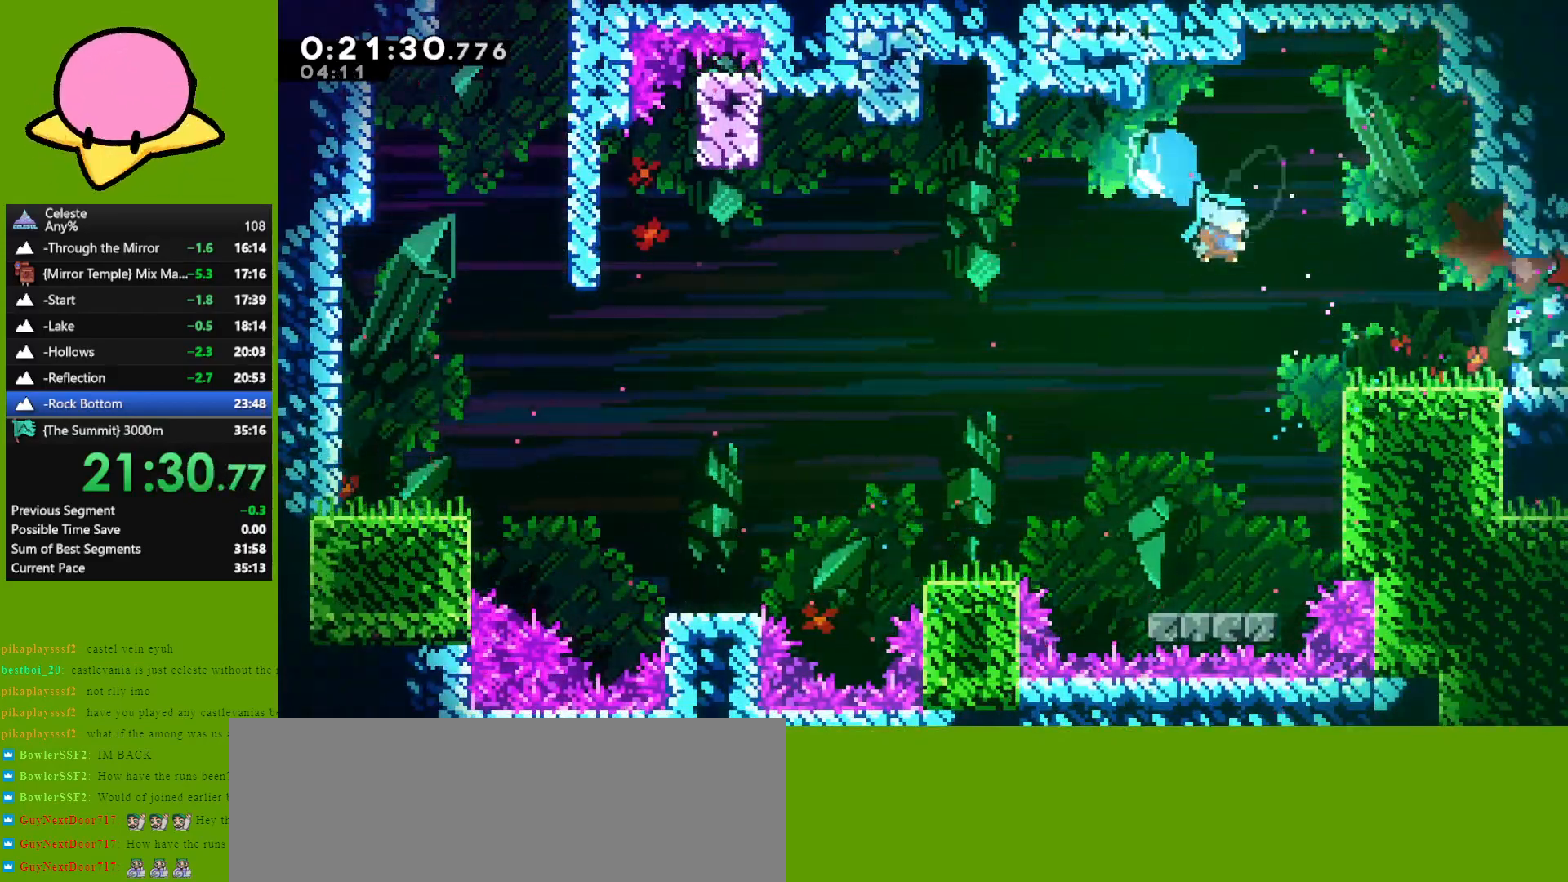
{"keys": ["down", "right"], "events": [[17, "dash", "up"], [117, "grab", "up"], [250, "dash", "down"], [250, "jump", "down"], [350, "dash", "up"], [400, "jump", "up"]]}
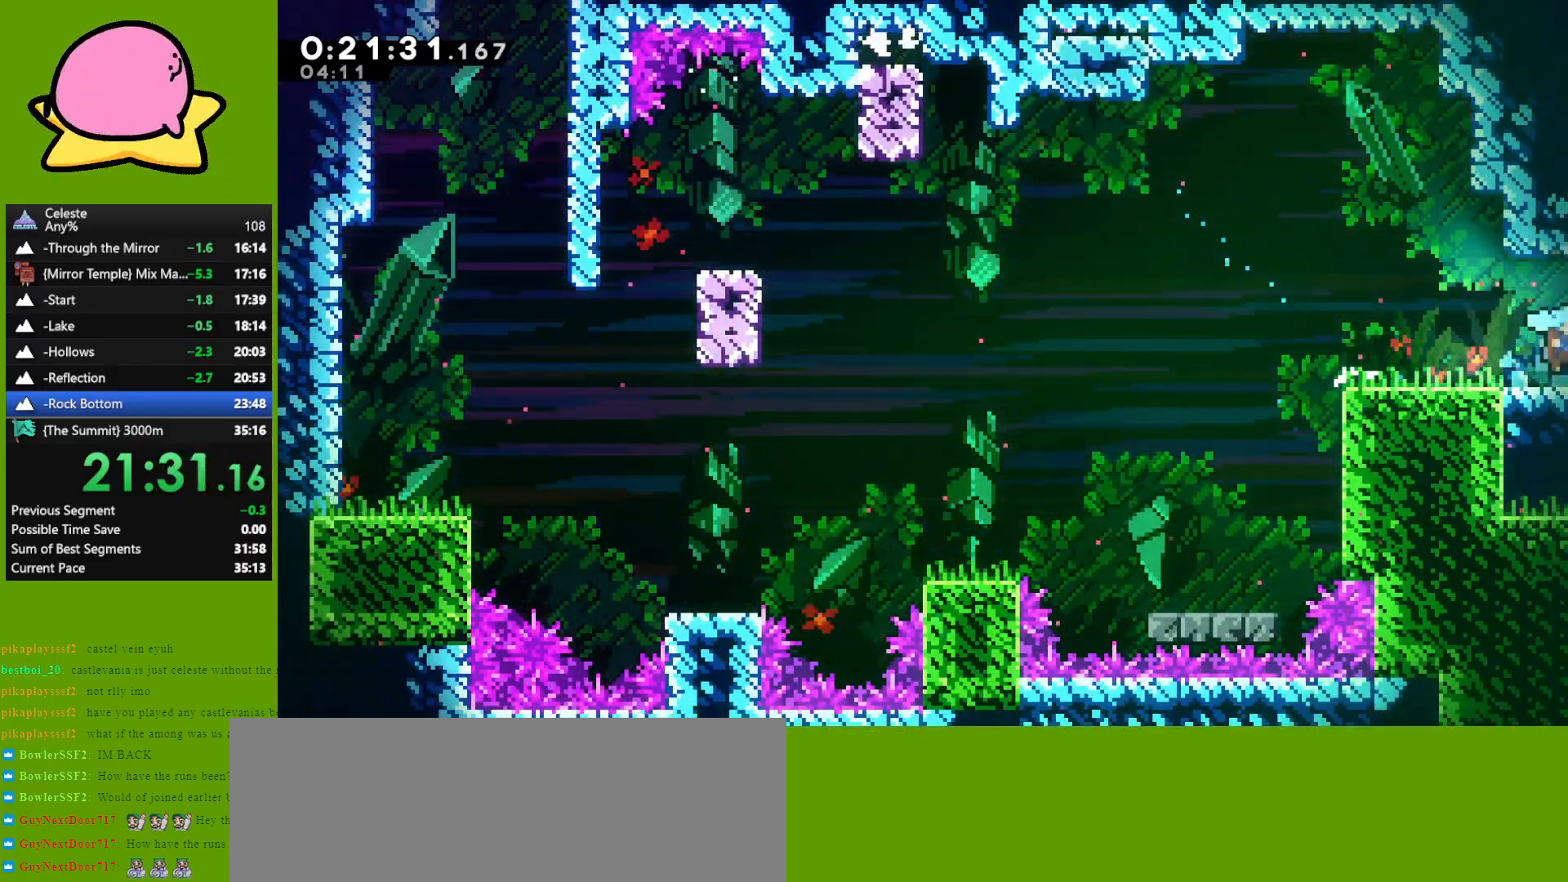
{"keys": ["right"], "events": [[167, "down", "up"]]}
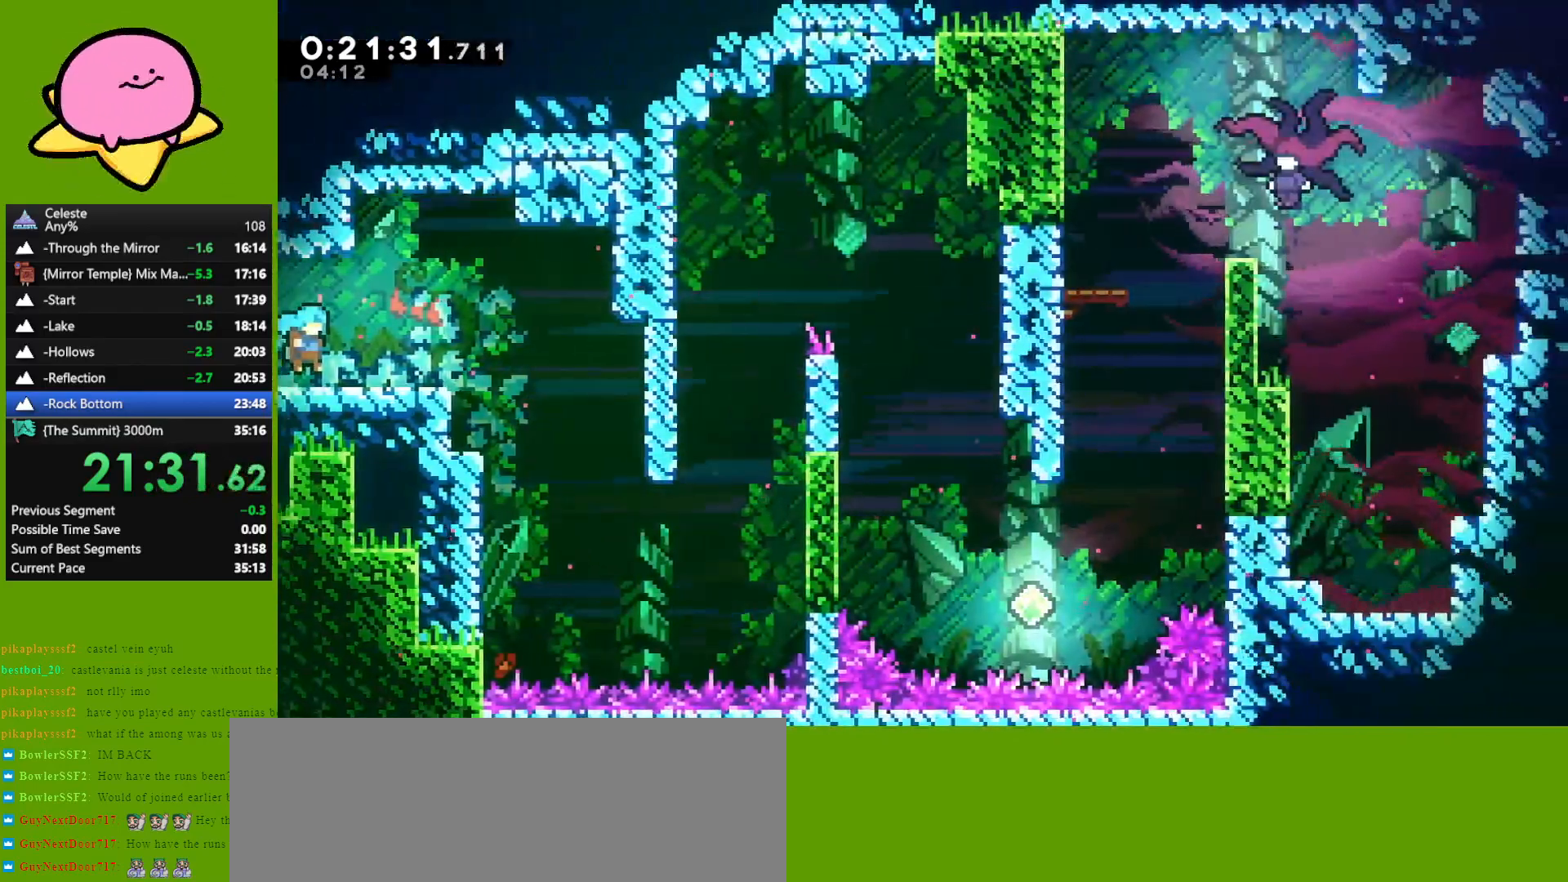
{"keys": [], "events": [[383, "right", "up"]]}
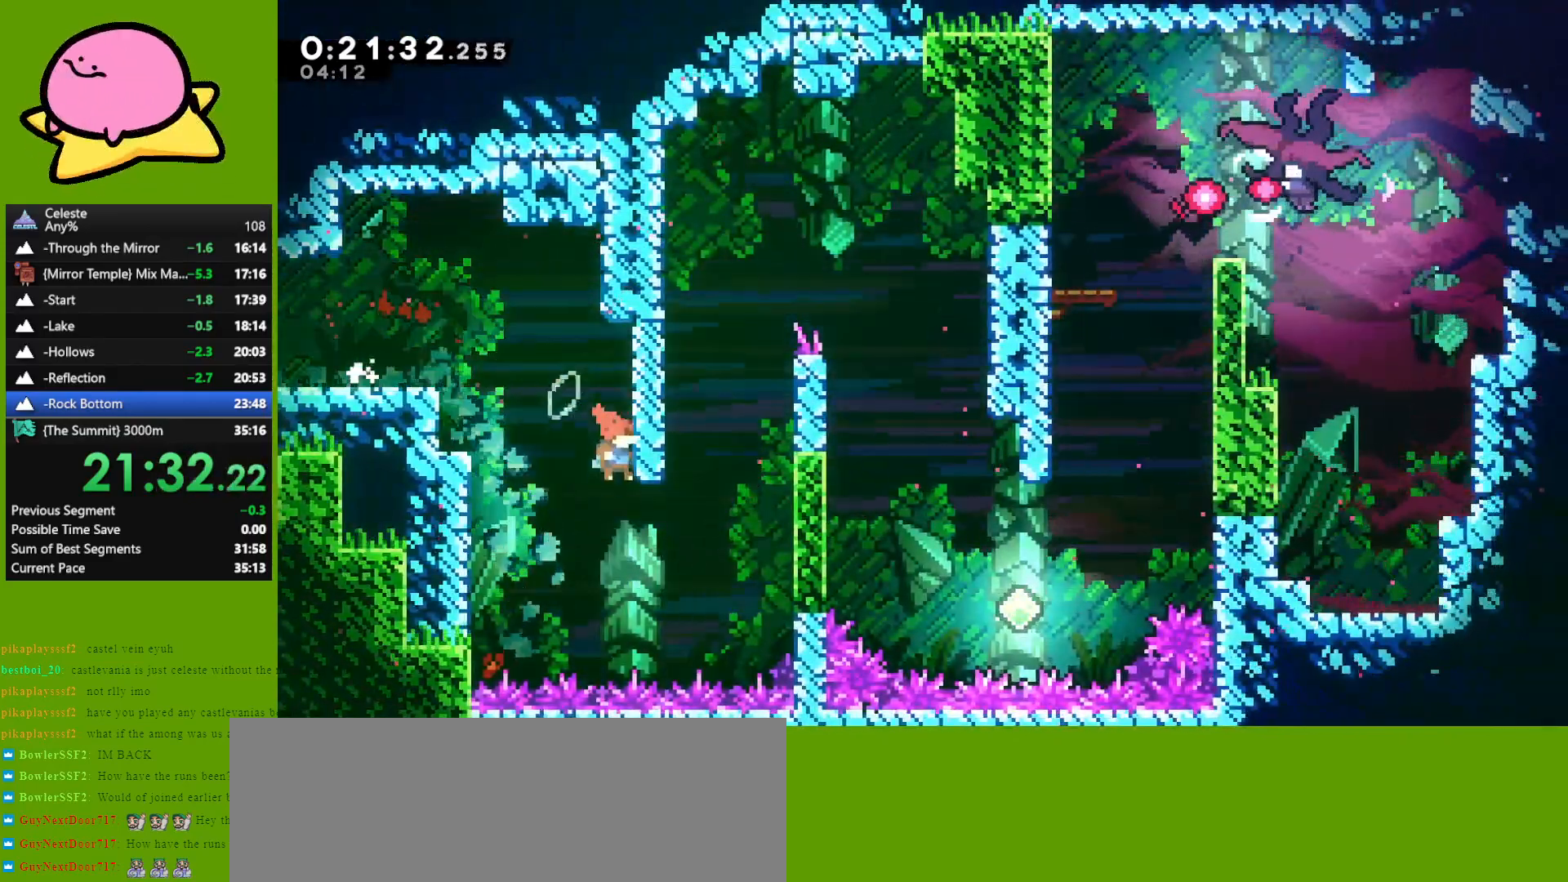
{"keys": ["up"], "events": [[117, "right", "down"], [250, "up", "down"], [300, "dash", "down"], [300, "right", "up"], [400, "dash", "up"]]}
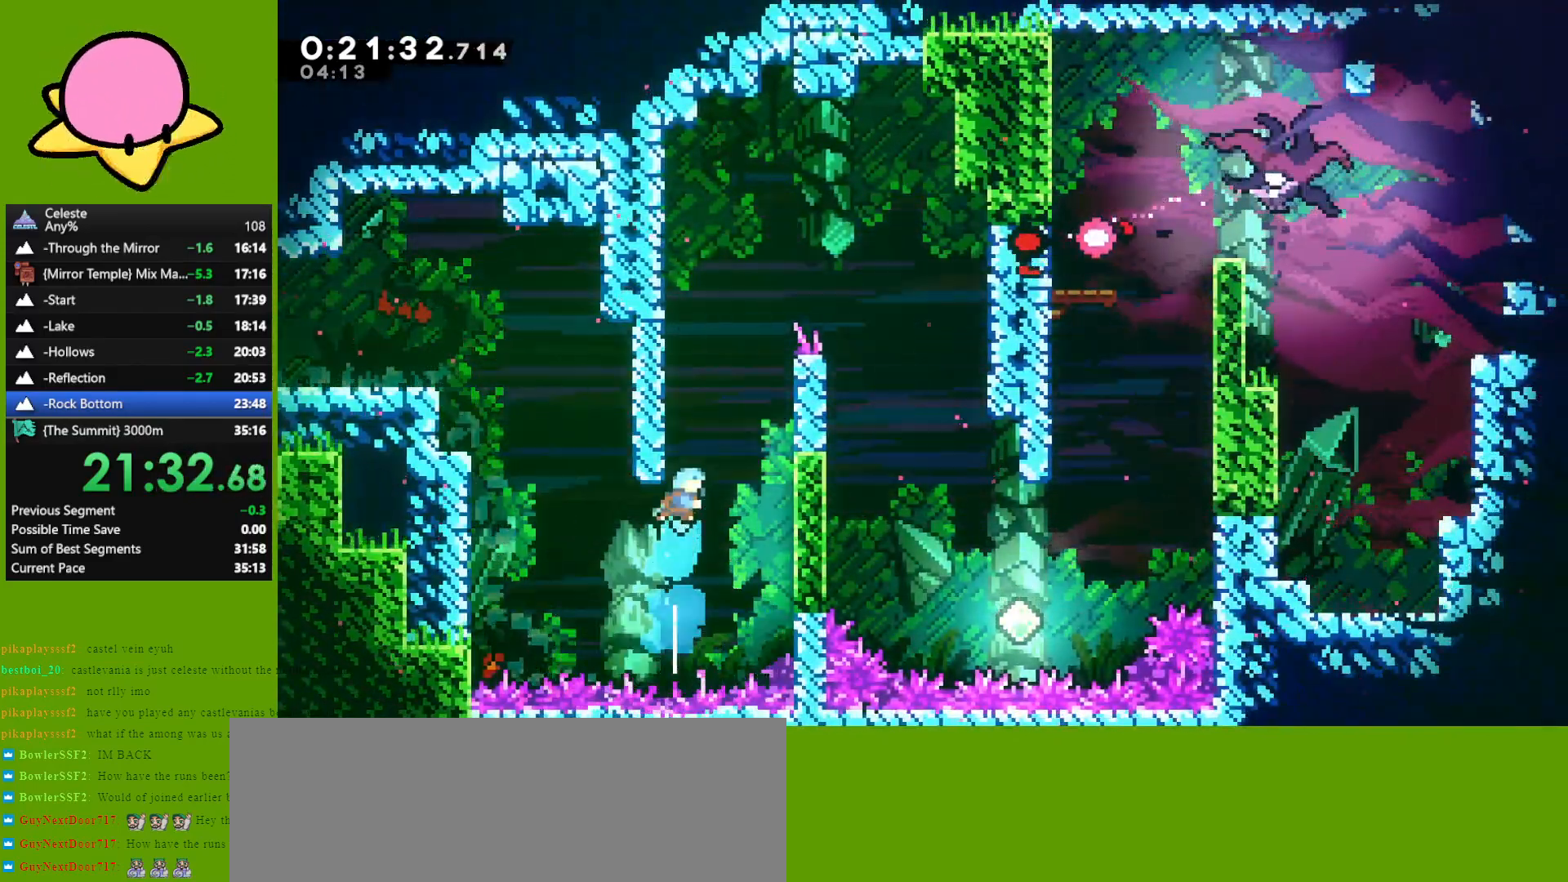
{"keys": ["jump", "right", "up"], "events": [[83, "jump", "down"], [367, "right", "down"]]}
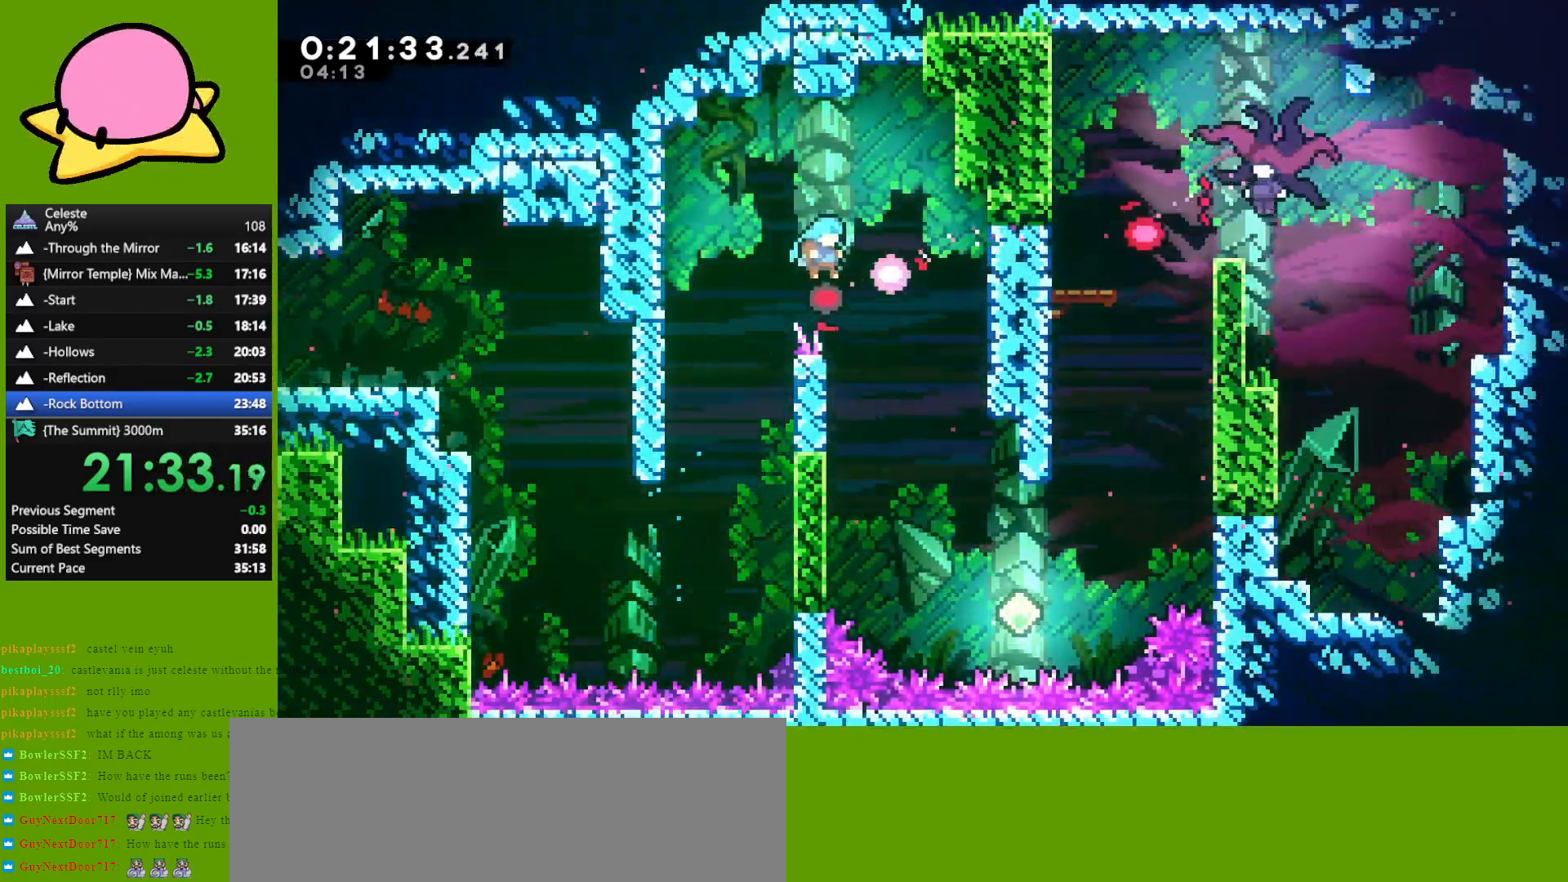
{"keys": [], "events": [[200, "jump", "up"], [200, "up", "up"], [283, "right", "up"], [383, "jump", "down"], [433, "jump", "up"]]}
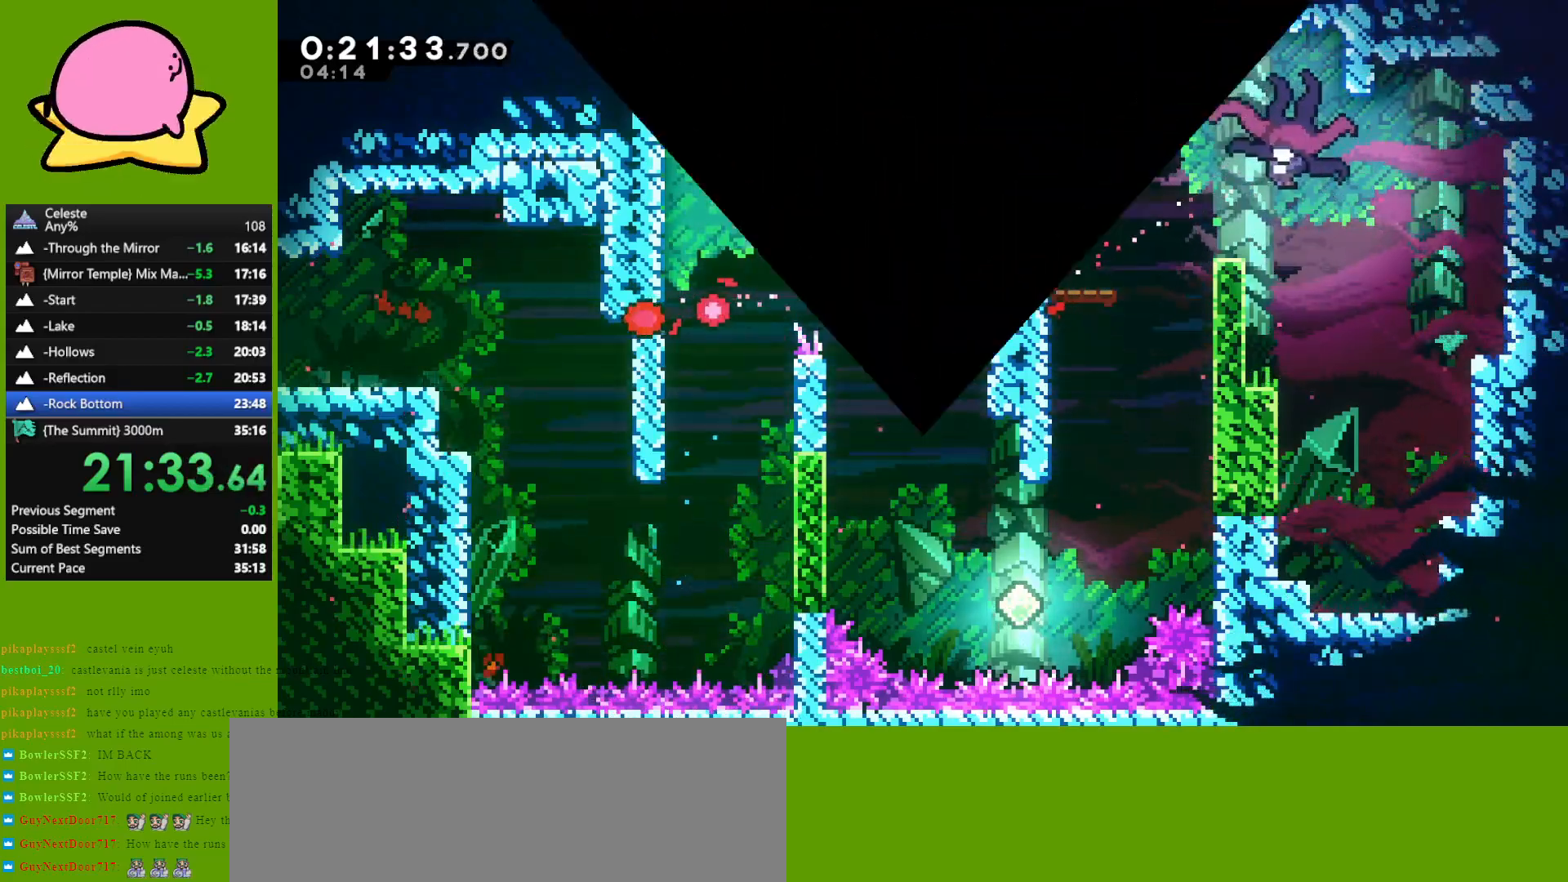
{"keys": [], "events": [[33, "jump", "down"], [67, "jump", "up"], [167, "jump", "down"], [267, "jump", "up"]]}
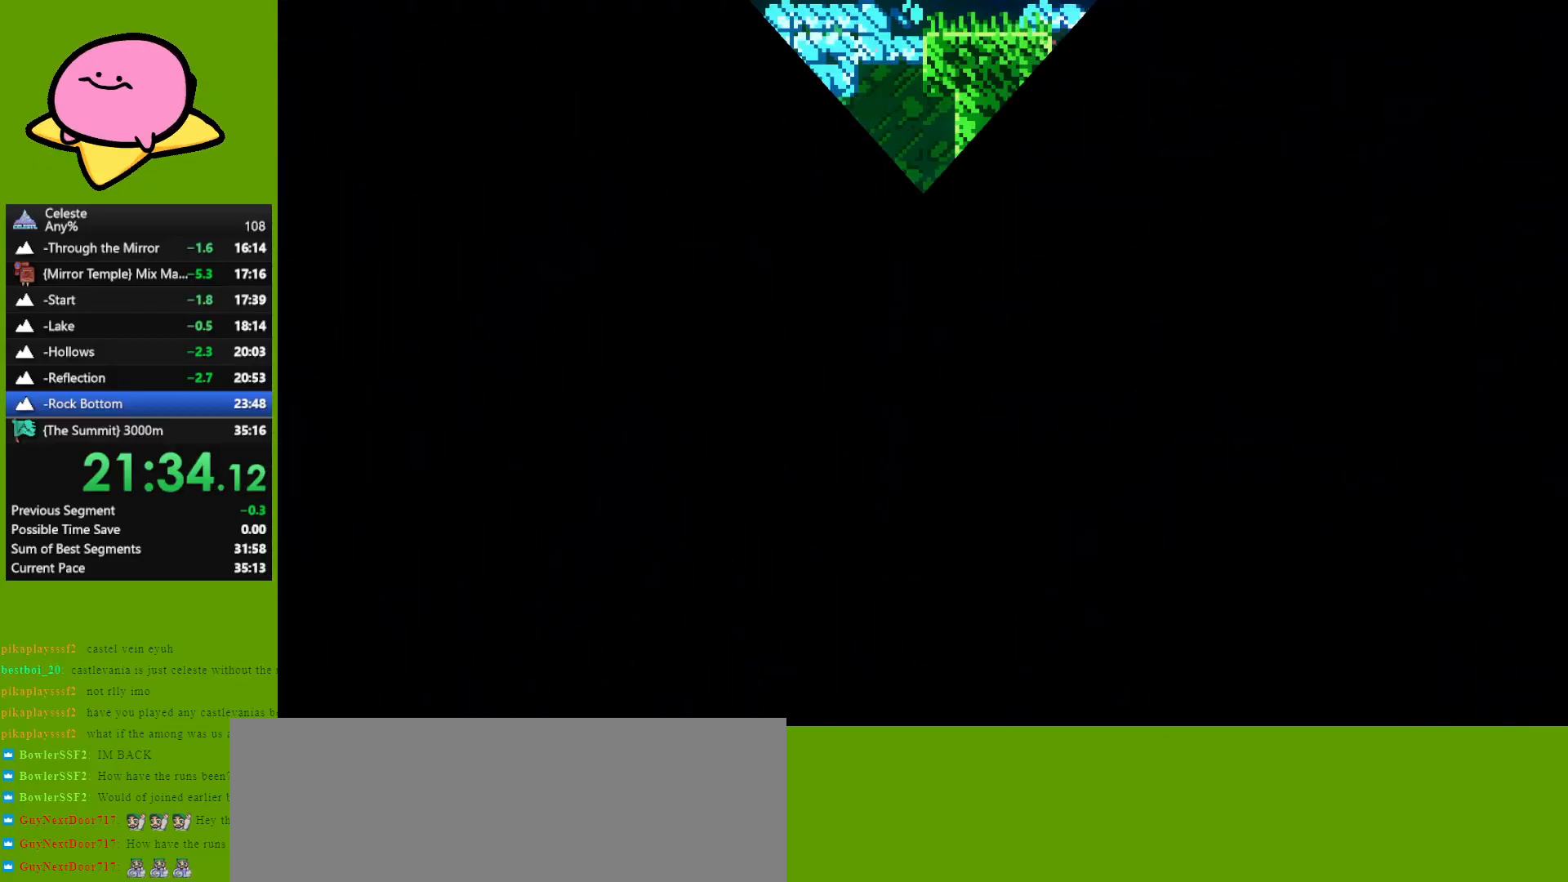
{"keys": ["right"], "events": [[367, "right", "down"]]}
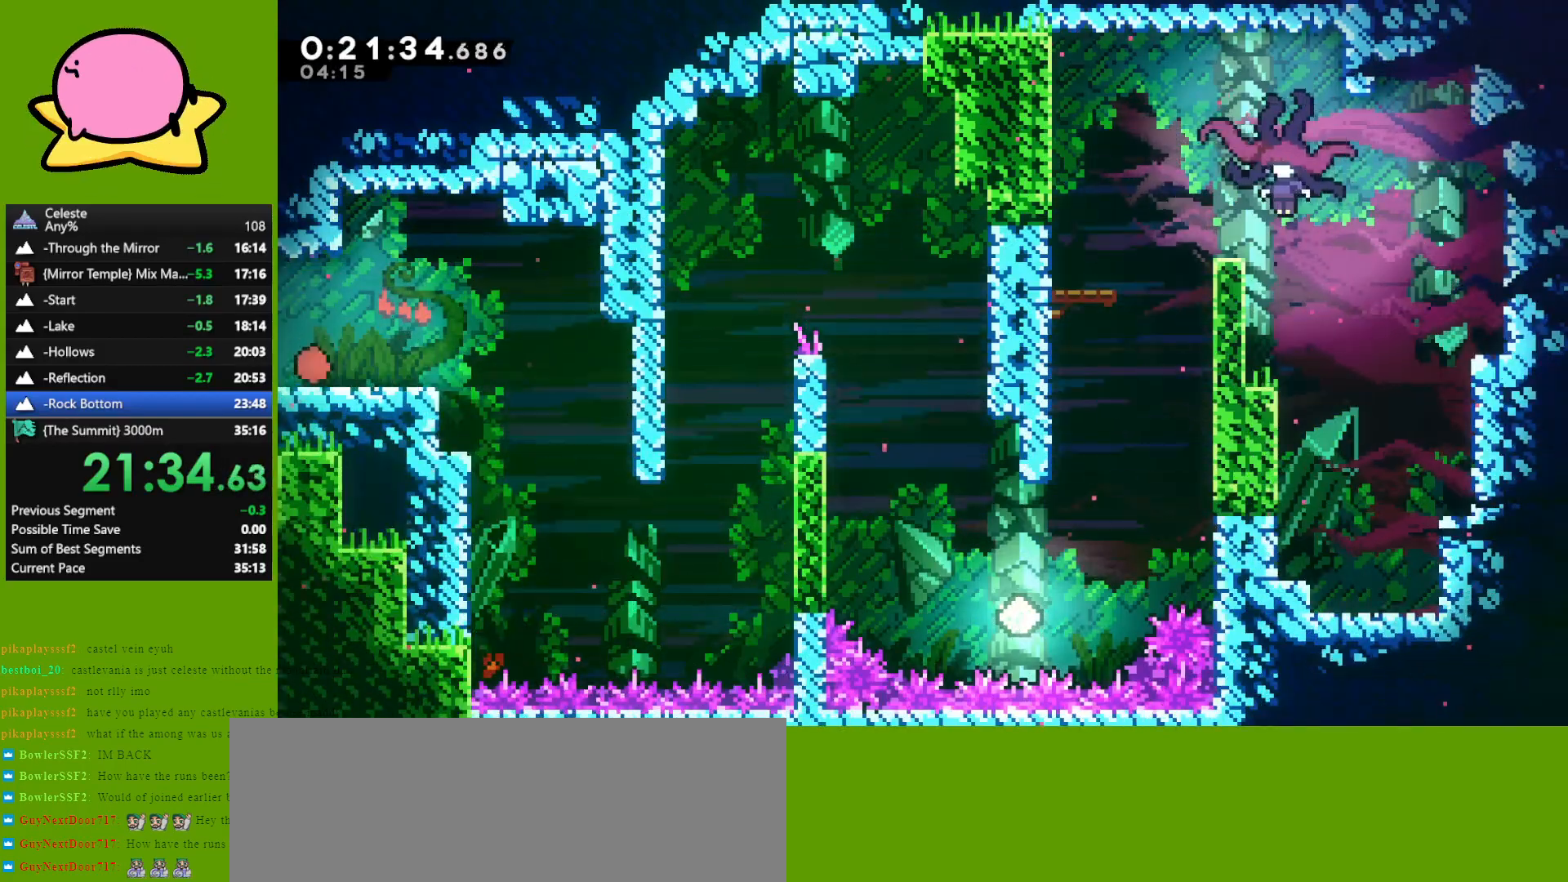
{"keys": ["right"], "events": []}
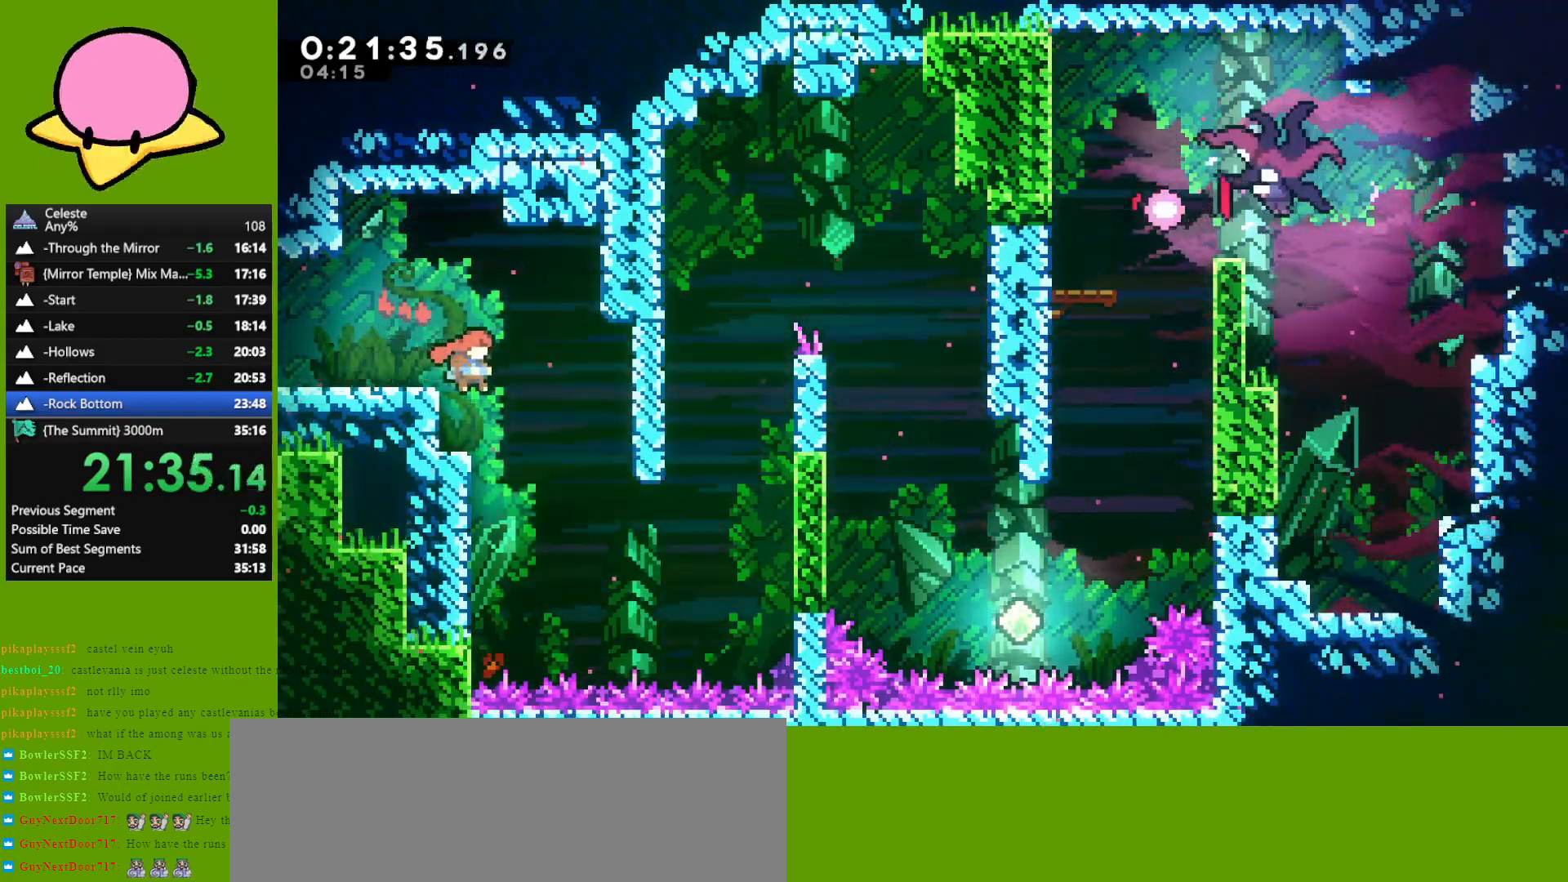
{"keys": ["dash", "grab", "right", "up"], "events": [[67, "right", "up"], [200, "right", "down"], [250, "up", "down"], [450, "dash", "down"], [483, "grab", "down"]]}
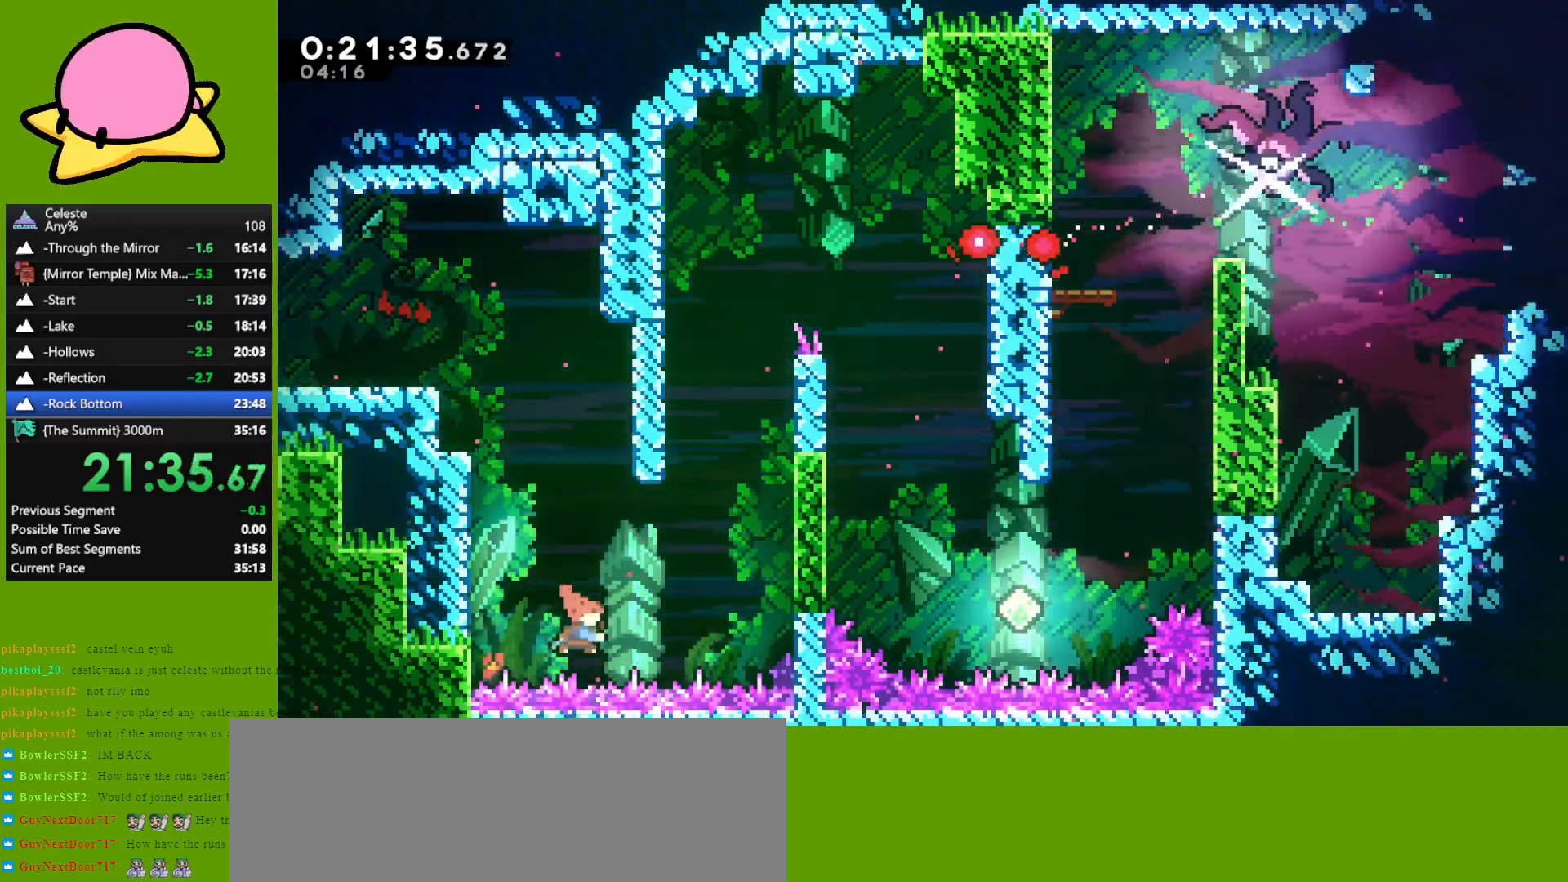
{"keys": ["grab", "jump", "right", "up"], "events": [[133, "dash", "up"], [317, "jump", "down"]]}
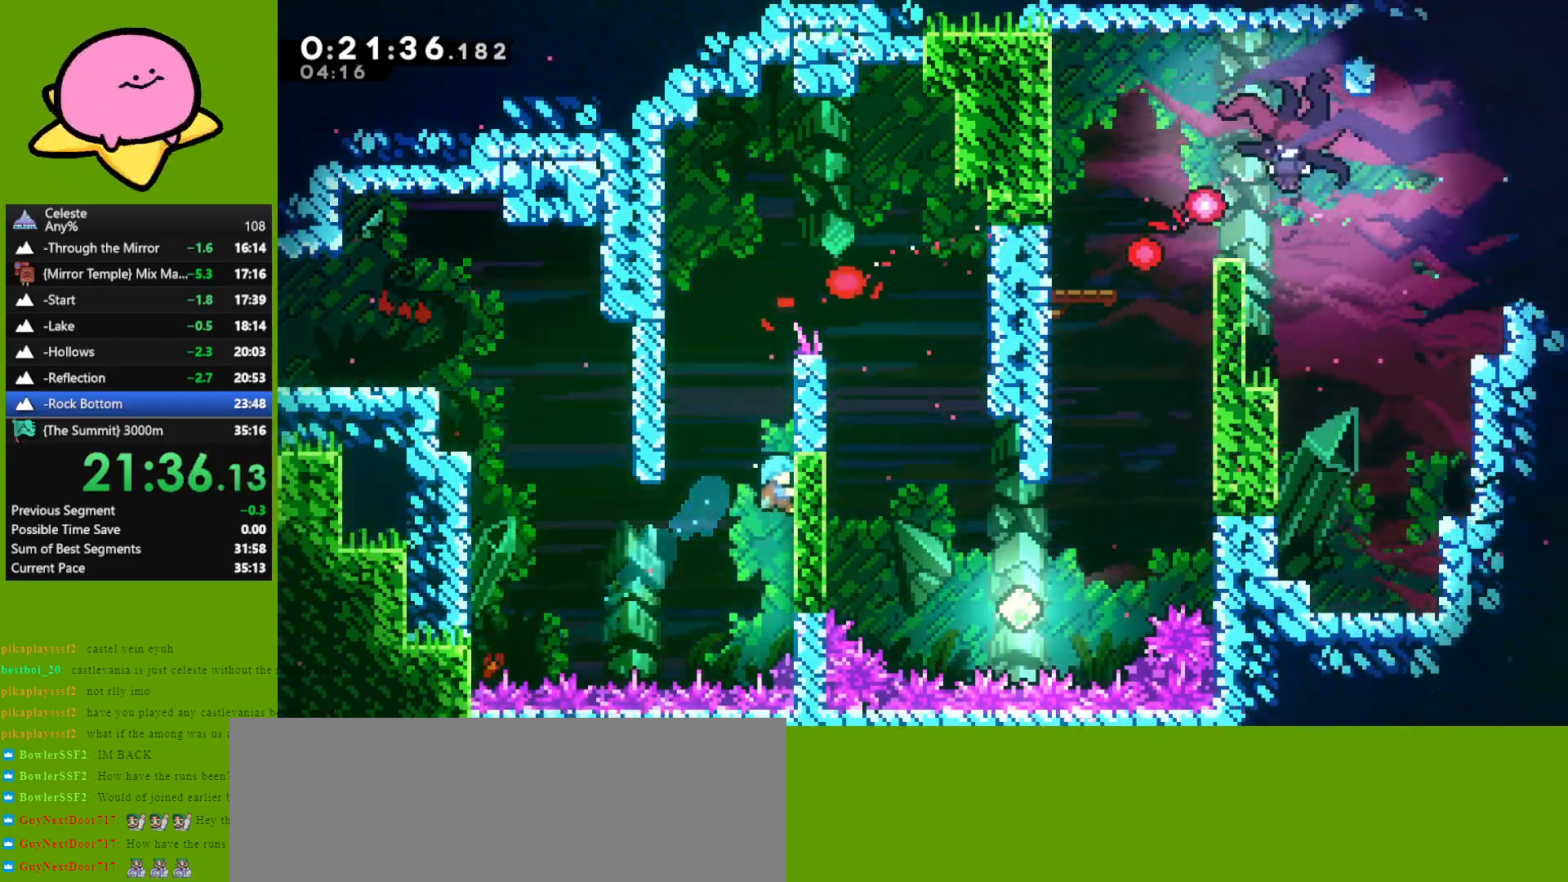
{"keys": ["grab", "right", "up"], "events": [[50, "jump", "up"]]}
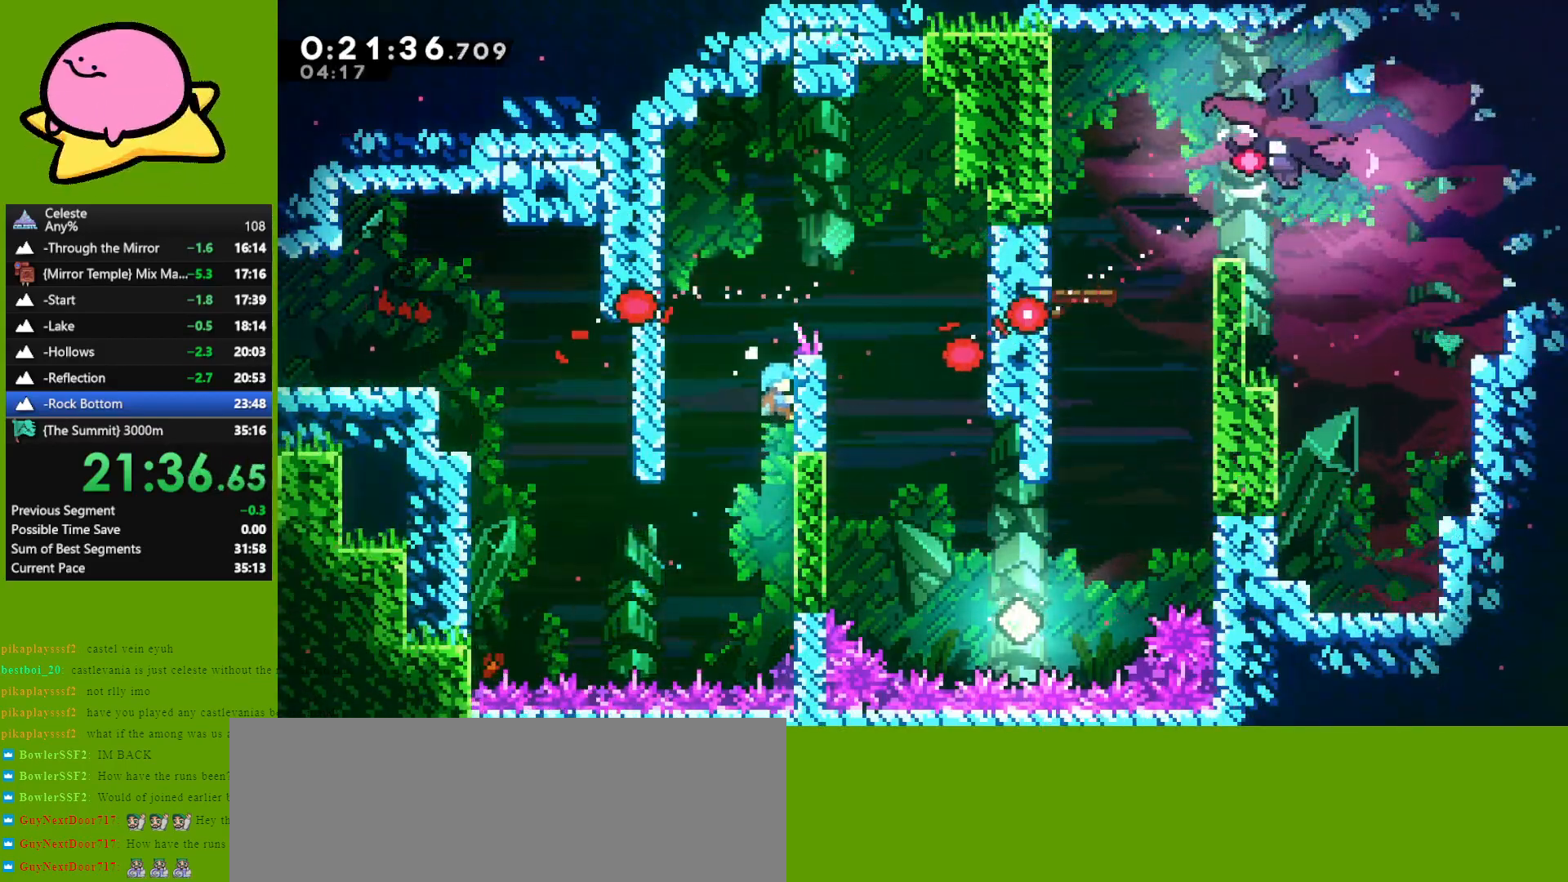
{"keys": ["down", "right"], "events": [[117, "jump", "down"], [300, "up", "up"], [400, "grab", "up"], [400, "jump", "up"], [450, "down", "down"]]}